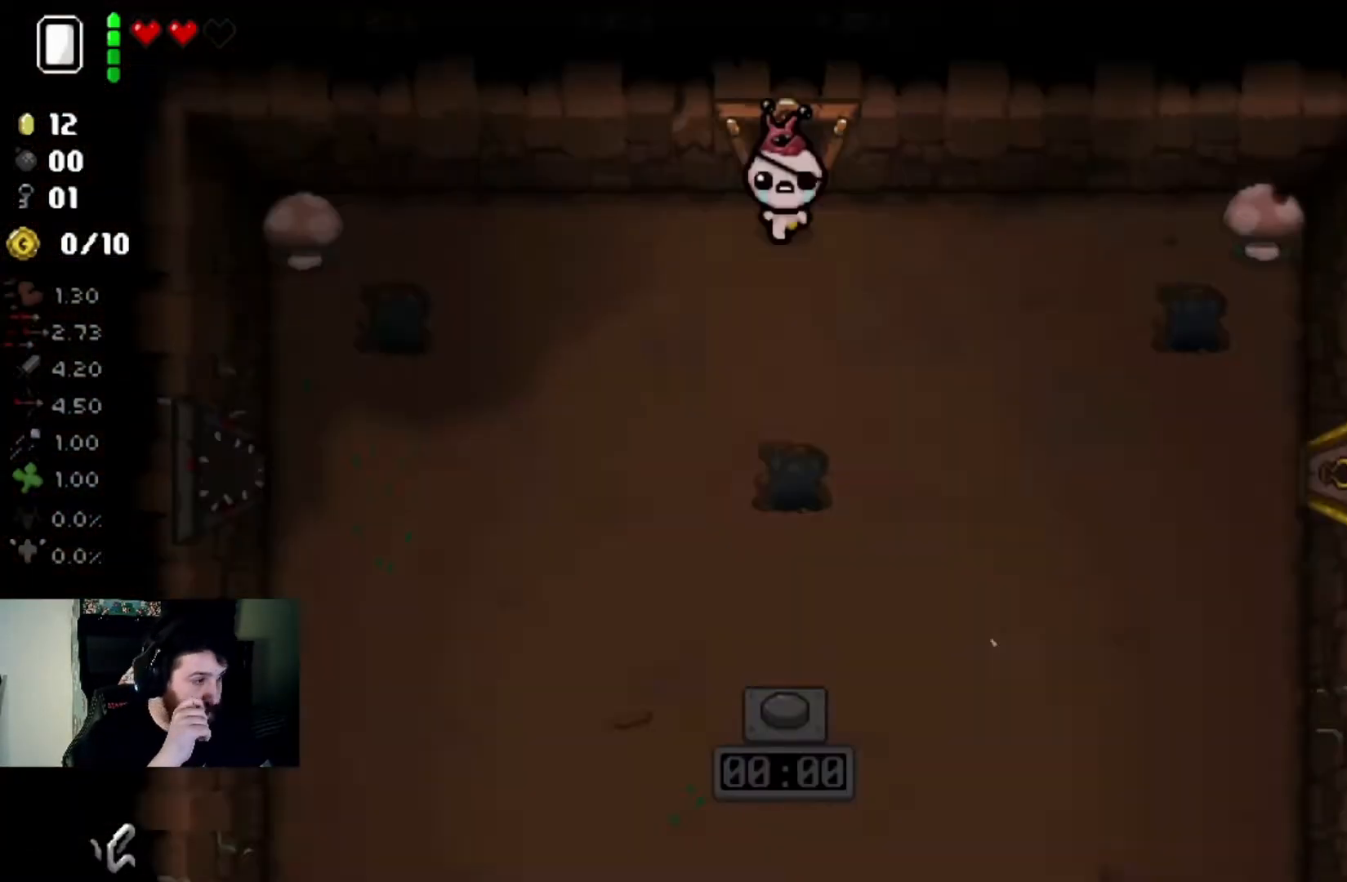
Gameplay with a controller (PlayStation layout); each line is a JSON object with the inputs held at the frame after it. "events" lists button and stick changes between this image and that frame as [ms after this image, input, new state], when the widget could be followed in between.
{"buttons": [], "left_stick": "down-right", "right_stick": "center", "events": [[34, "left_stick", "down-right"]]}
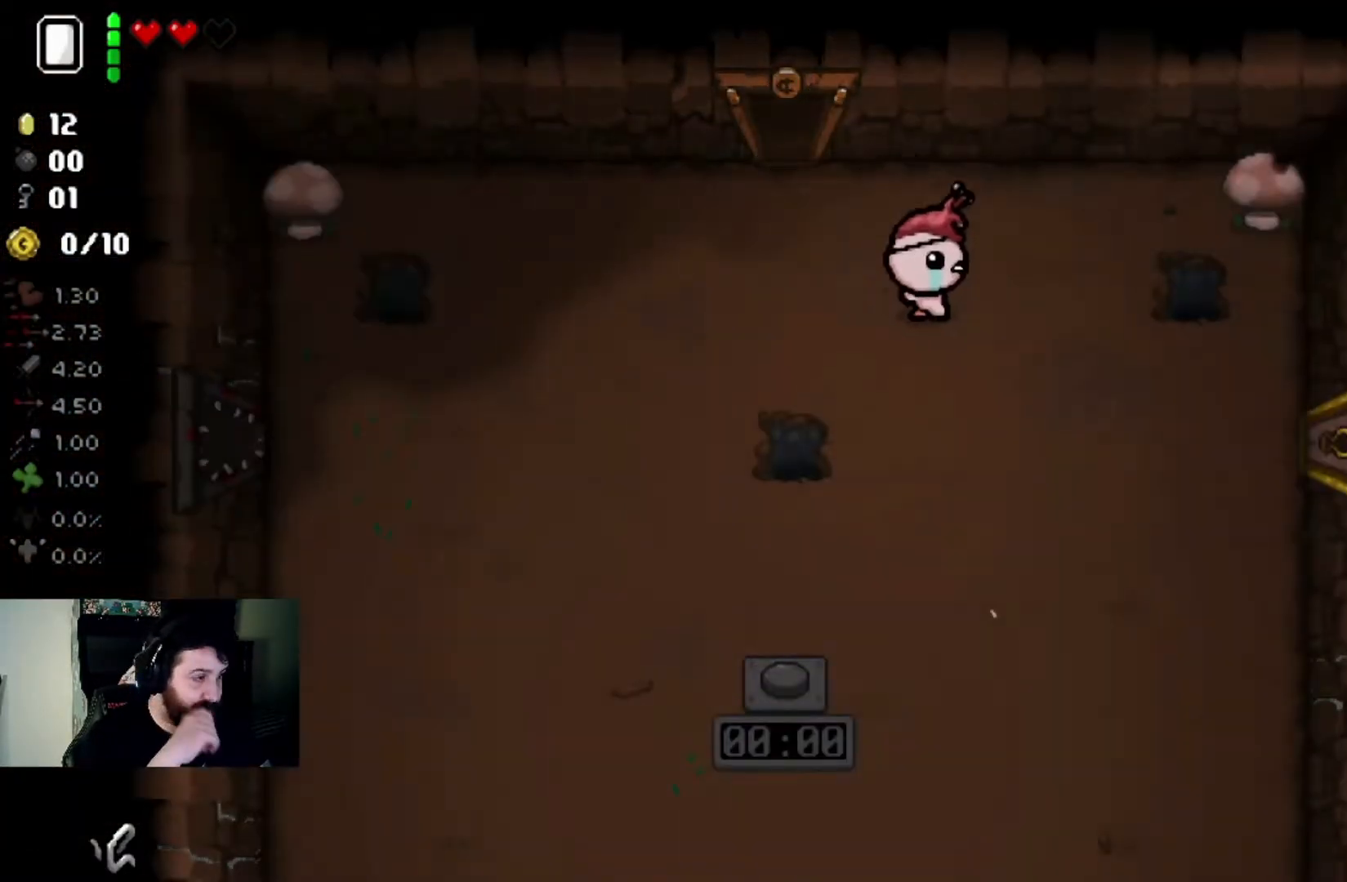
{"buttons": [], "left_stick": "right", "right_stick": "center", "events": [[400, "left_stick", "right"]]}
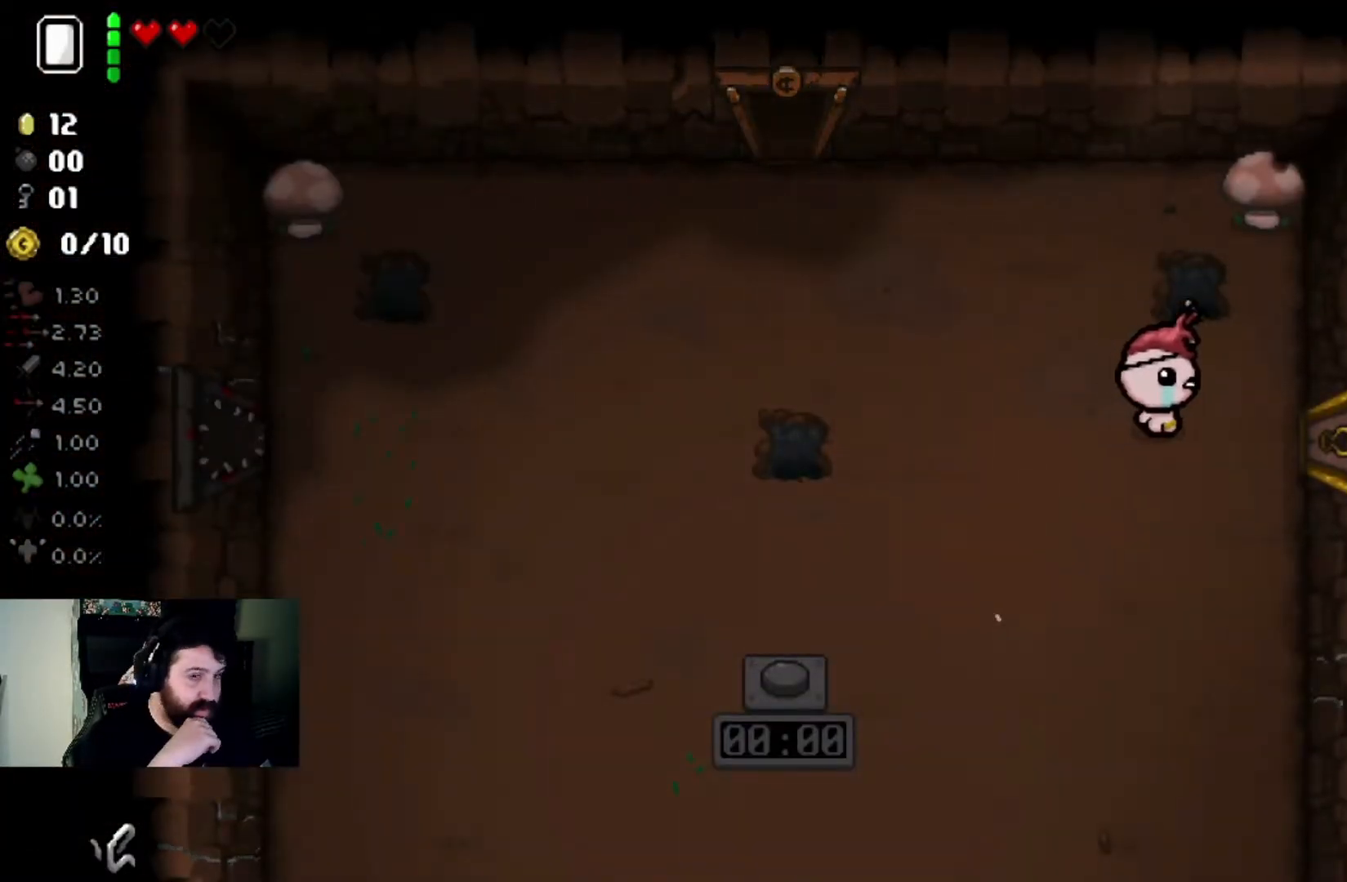
{"buttons": [], "left_stick": "center", "right_stick": "center", "events": [[501, "left_stick", "center"]]}
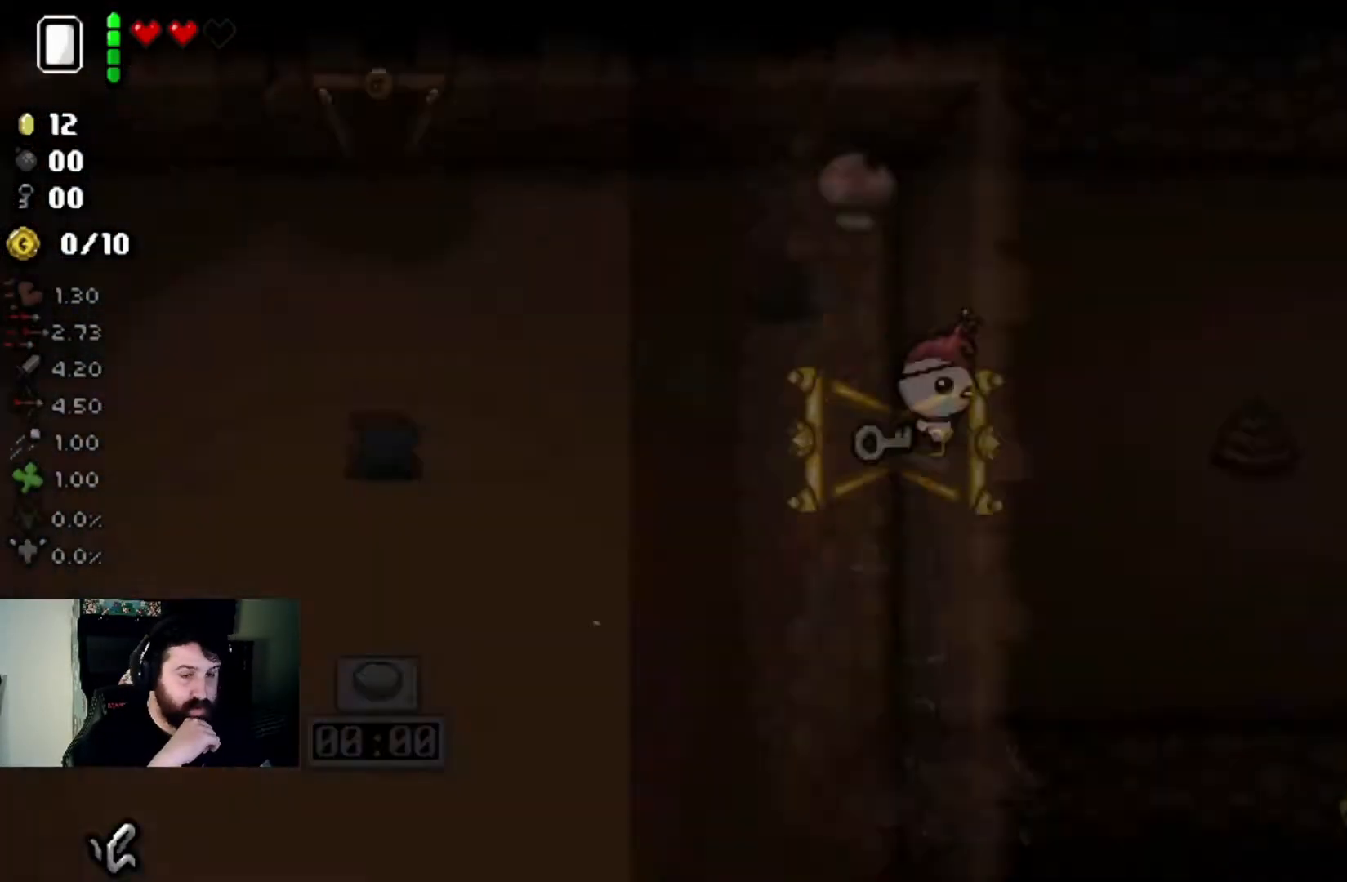
{"buttons": [], "left_stick": "up-right", "right_stick": "center", "events": [[200, "left_stick", "right"], [500, "left_stick", "up-right"]]}
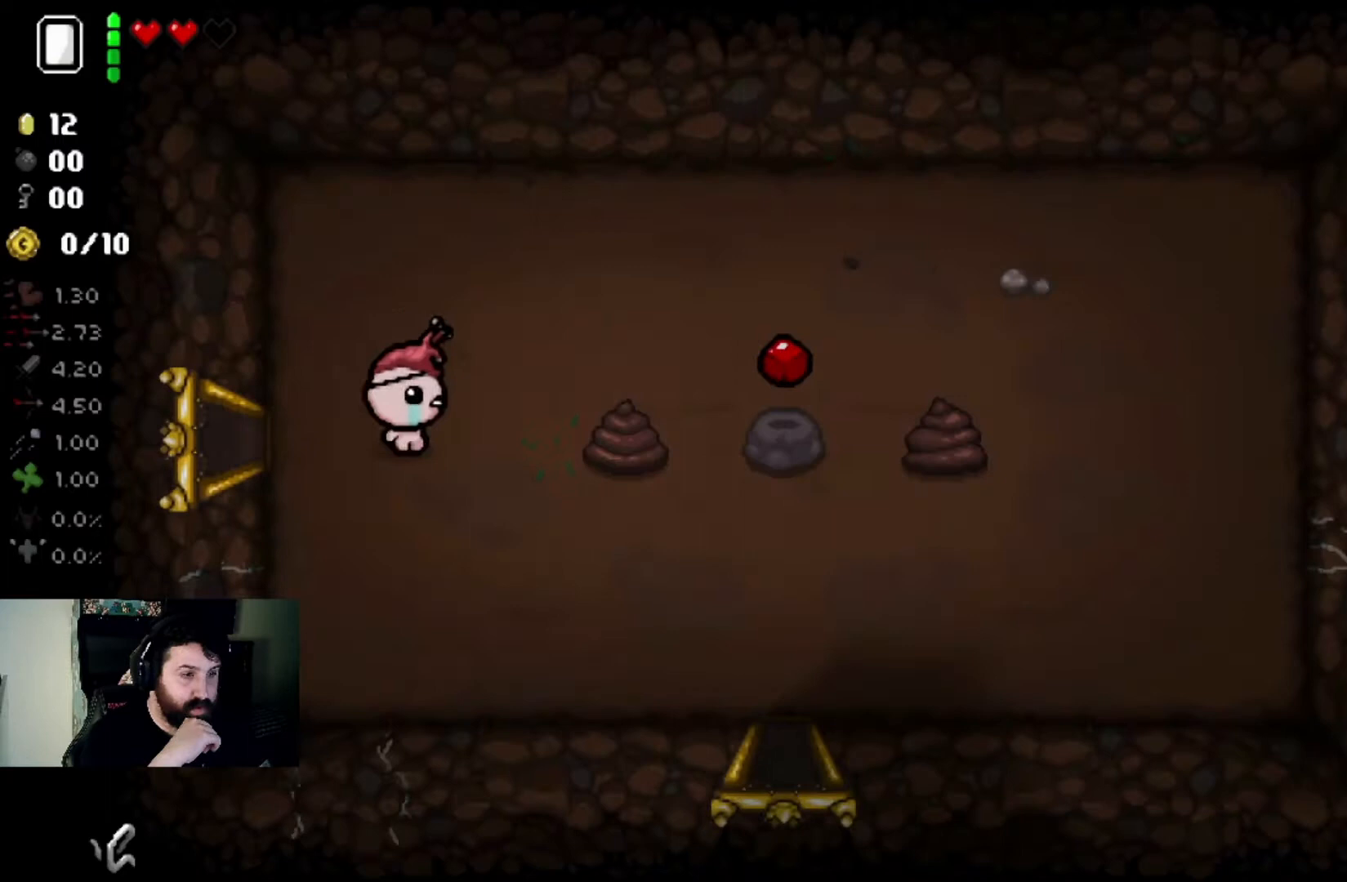
{"buttons": [], "left_stick": "down-right", "right_stick": "center", "events": [[301, "left_stick", "right"], [434, "left_stick", "down-right"]]}
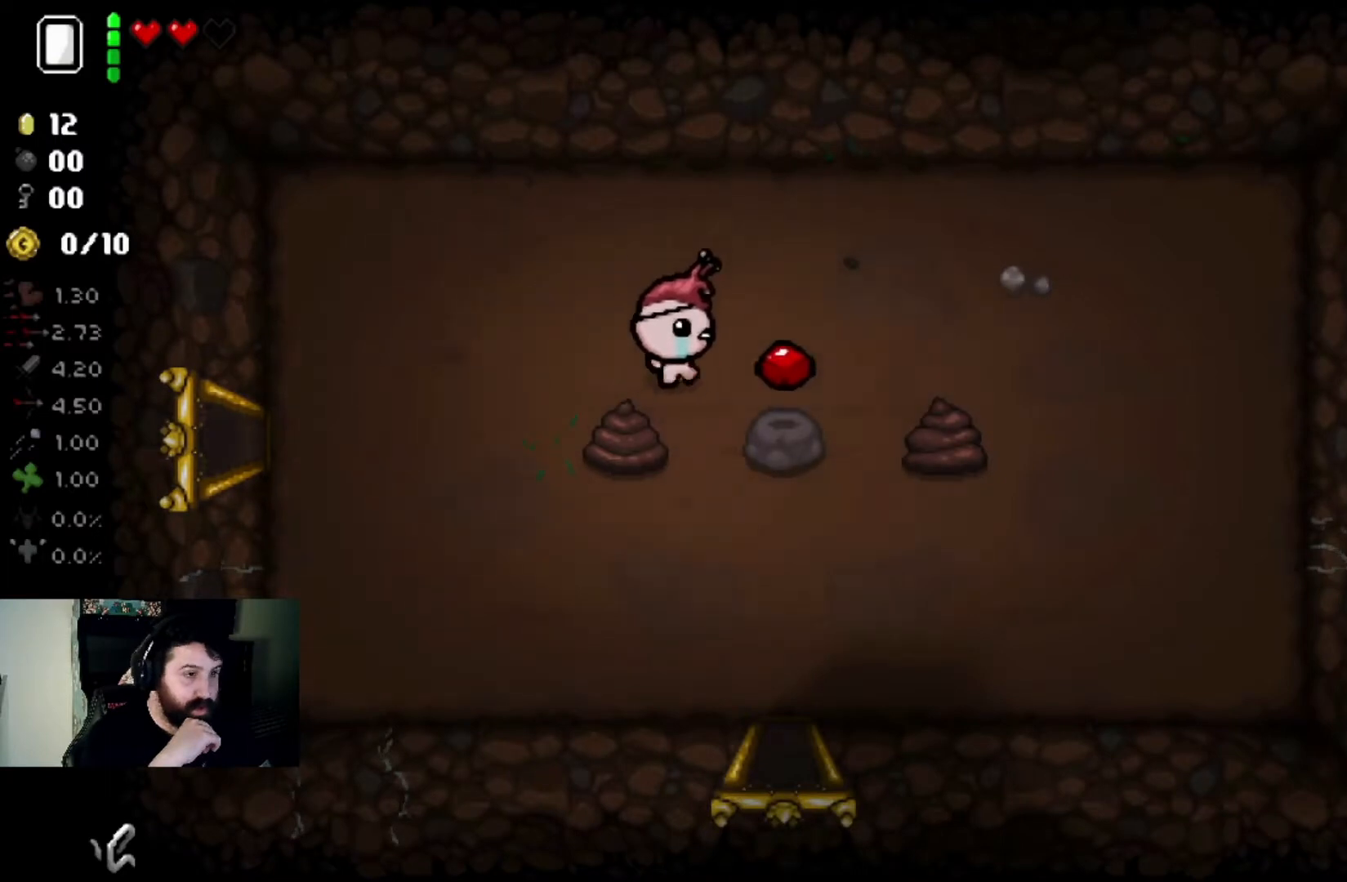
{"buttons": [], "left_stick": "left", "right_stick": "center", "events": [[300, "left_stick", "down-left"], [467, "left_stick", "left"]]}
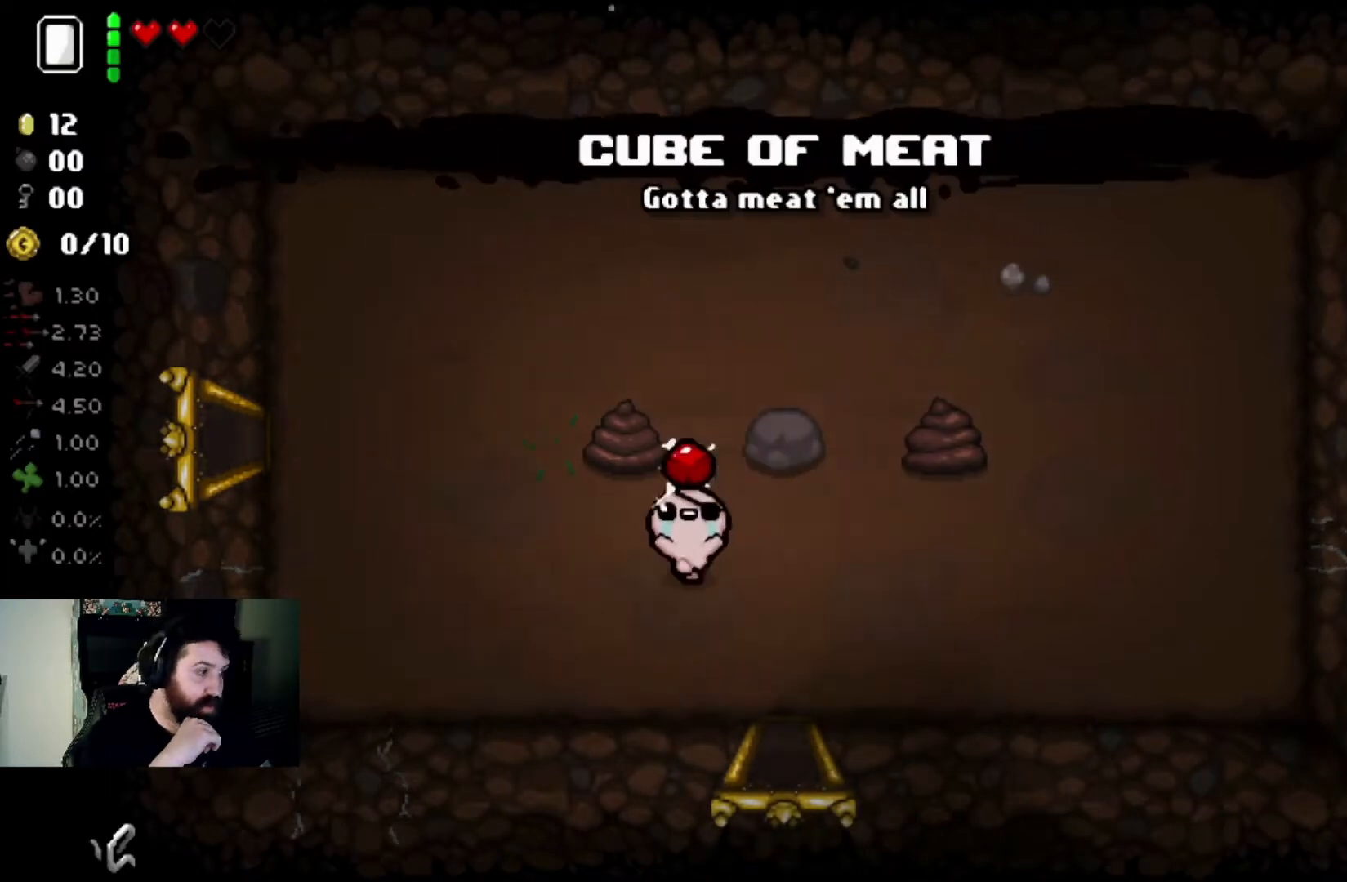
{"buttons": [], "left_stick": "center", "right_stick": "center", "events": [[67, "left_stick", "center"], [167, "left_stick", "up-left"], [501, "left_stick", "center"]]}
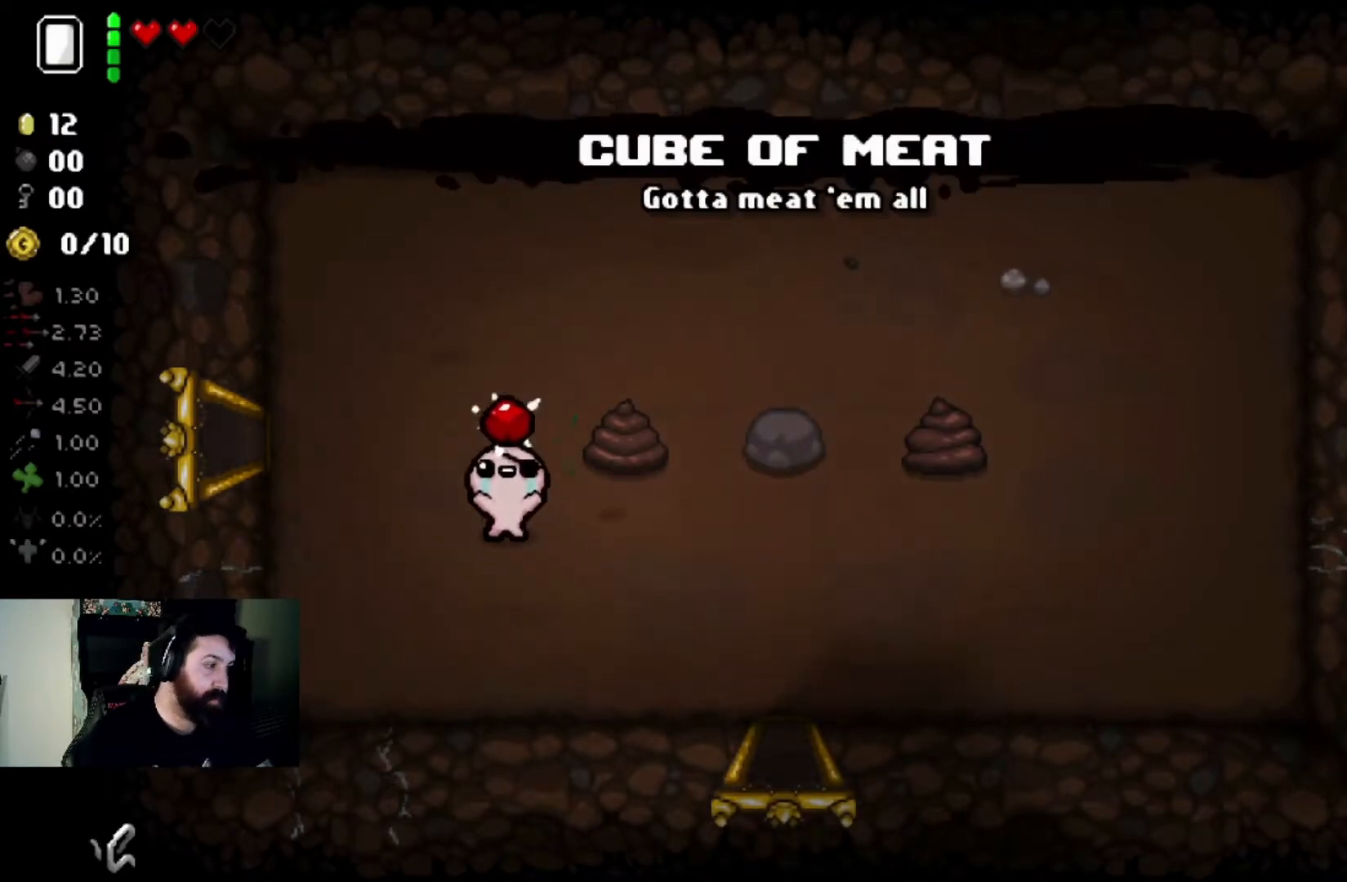
{"buttons": [], "left_stick": "up-right", "right_stick": "right", "events": [[133, "left_stick", "up-left"], [233, "left_stick", "center"], [400, "left_stick", "up-right"], [434, "right_stick", "right"]]}
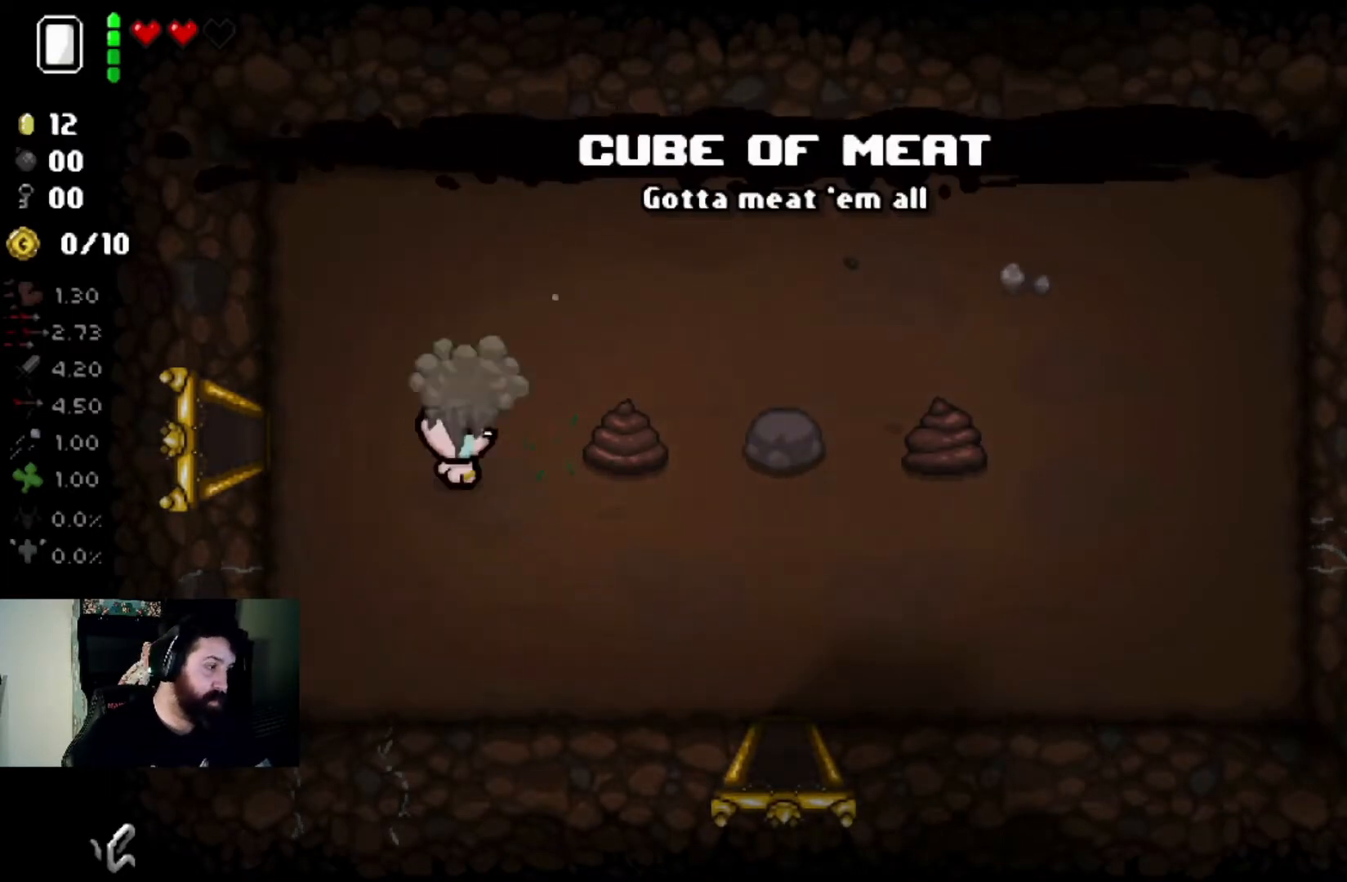
{"buttons": [], "left_stick": "center", "right_stick": "right", "events": [[100, "left_stick", "center"], [301, "left_stick", "left"], [367, "left_stick", "center"]]}
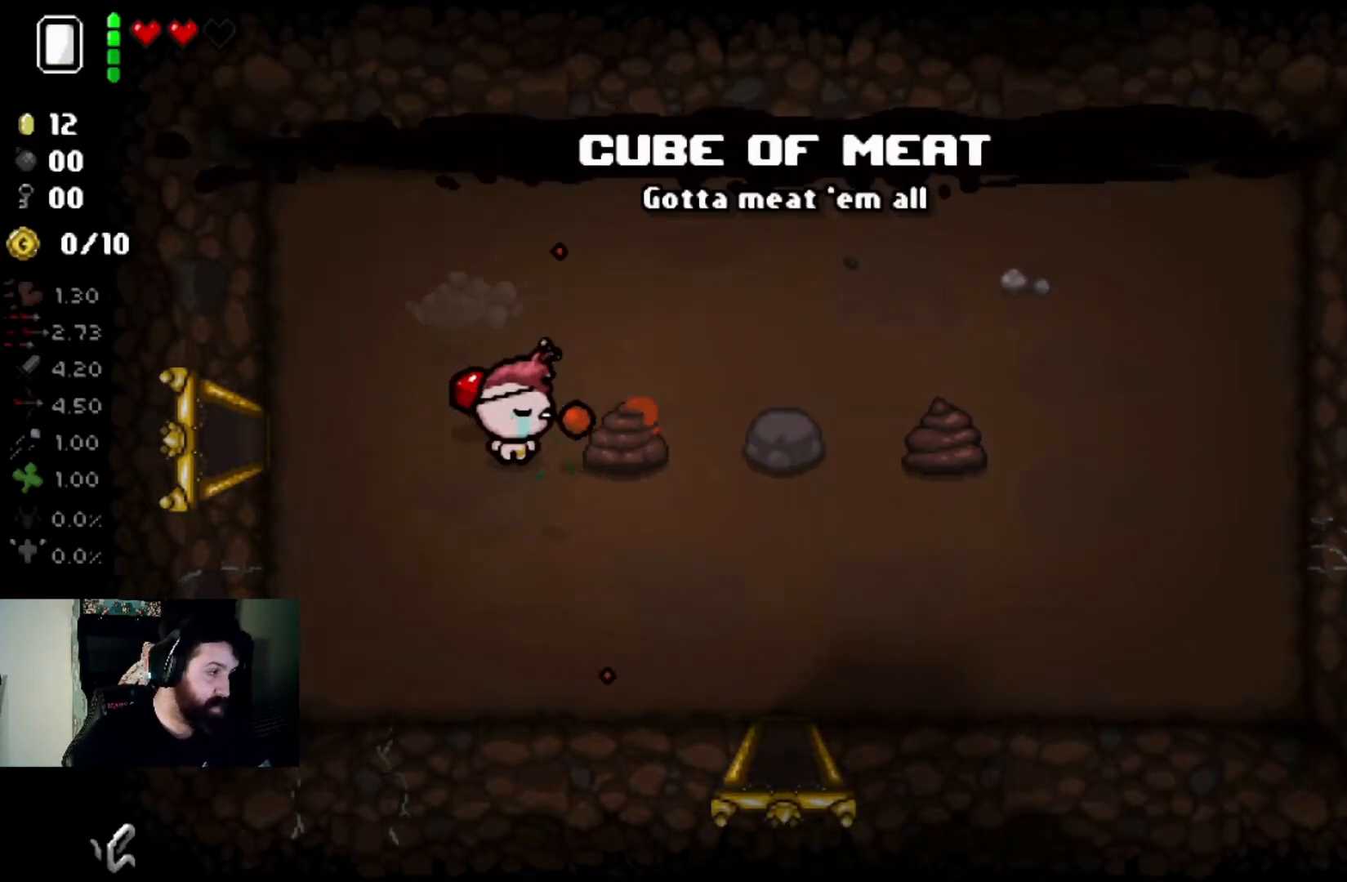
{"buttons": [], "left_stick": "center", "right_stick": "right", "events": [[33, "left_stick", "right"], [200, "left_stick", "center"], [300, "left_stick", "right"], [467, "left_stick", "center"]]}
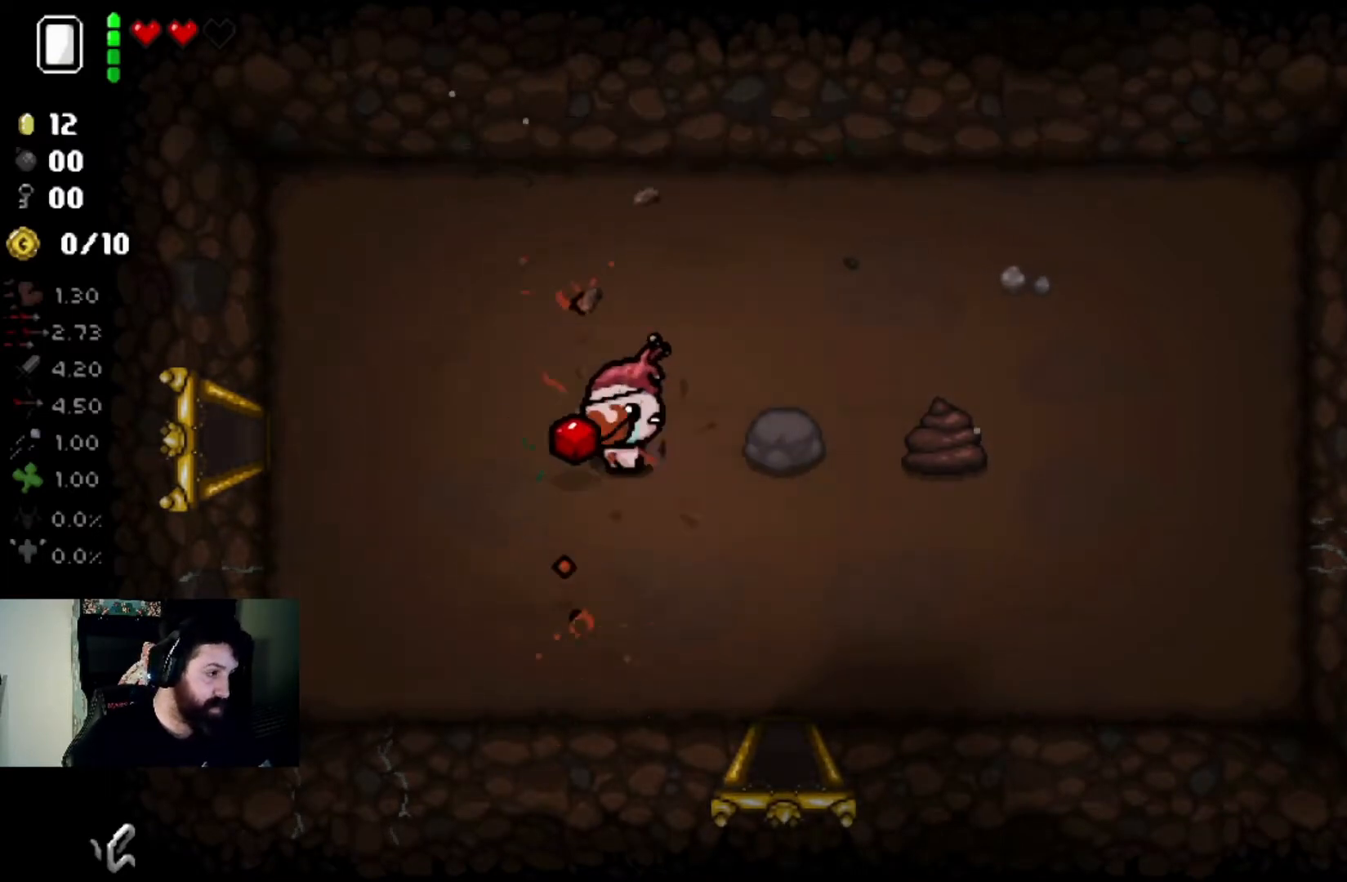
{"buttons": [], "left_stick": "center", "right_stick": "right", "events": [[267, "left_stick", "right"], [401, "left_stick", "center"]]}
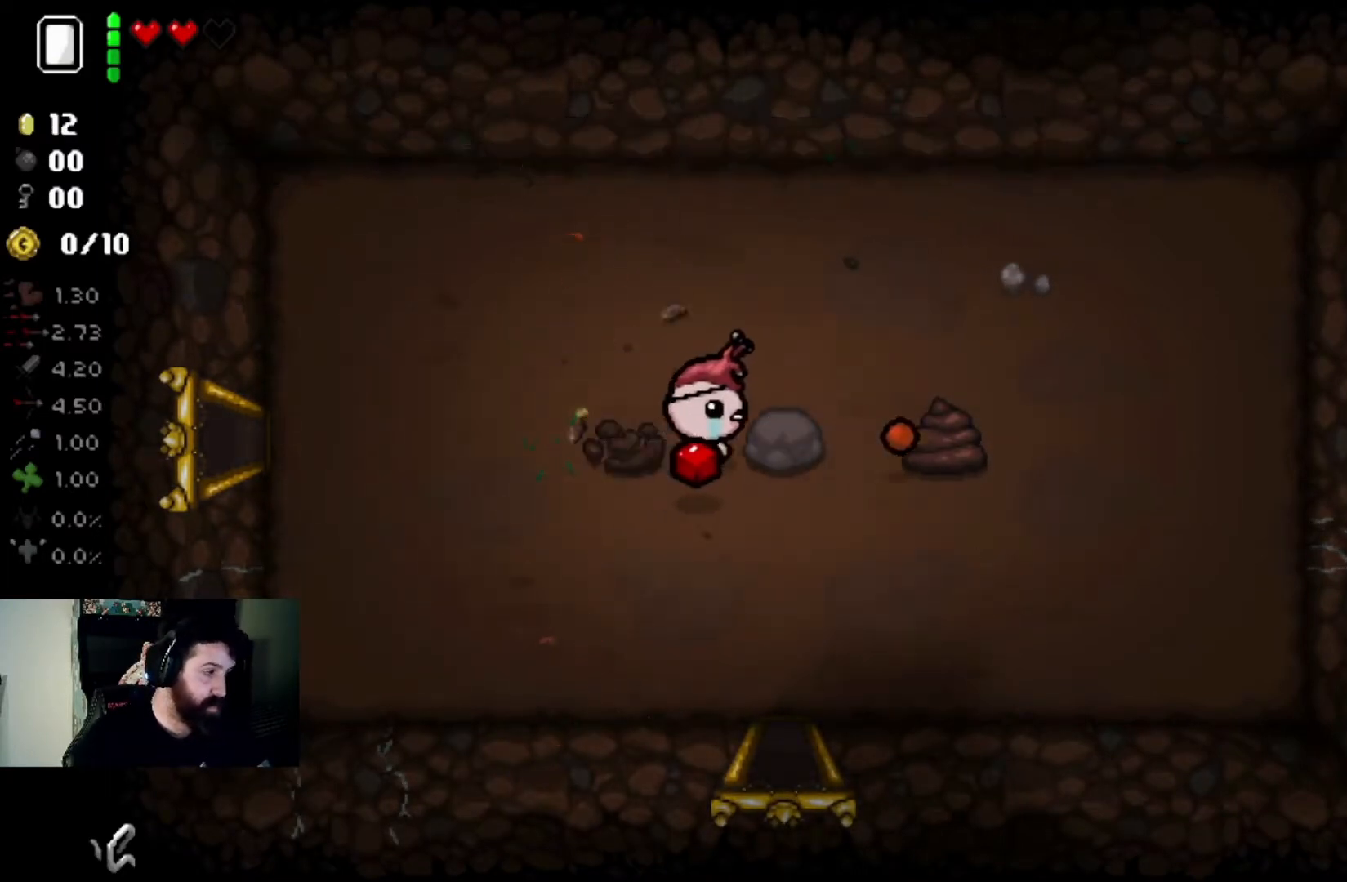
{"buttons": [], "left_stick": "center", "right_stick": "right", "events": [[67, "left_stick", "left"], [200, "left_stick", "center"], [333, "left_stick", "up-right"], [467, "left_stick", "center"]]}
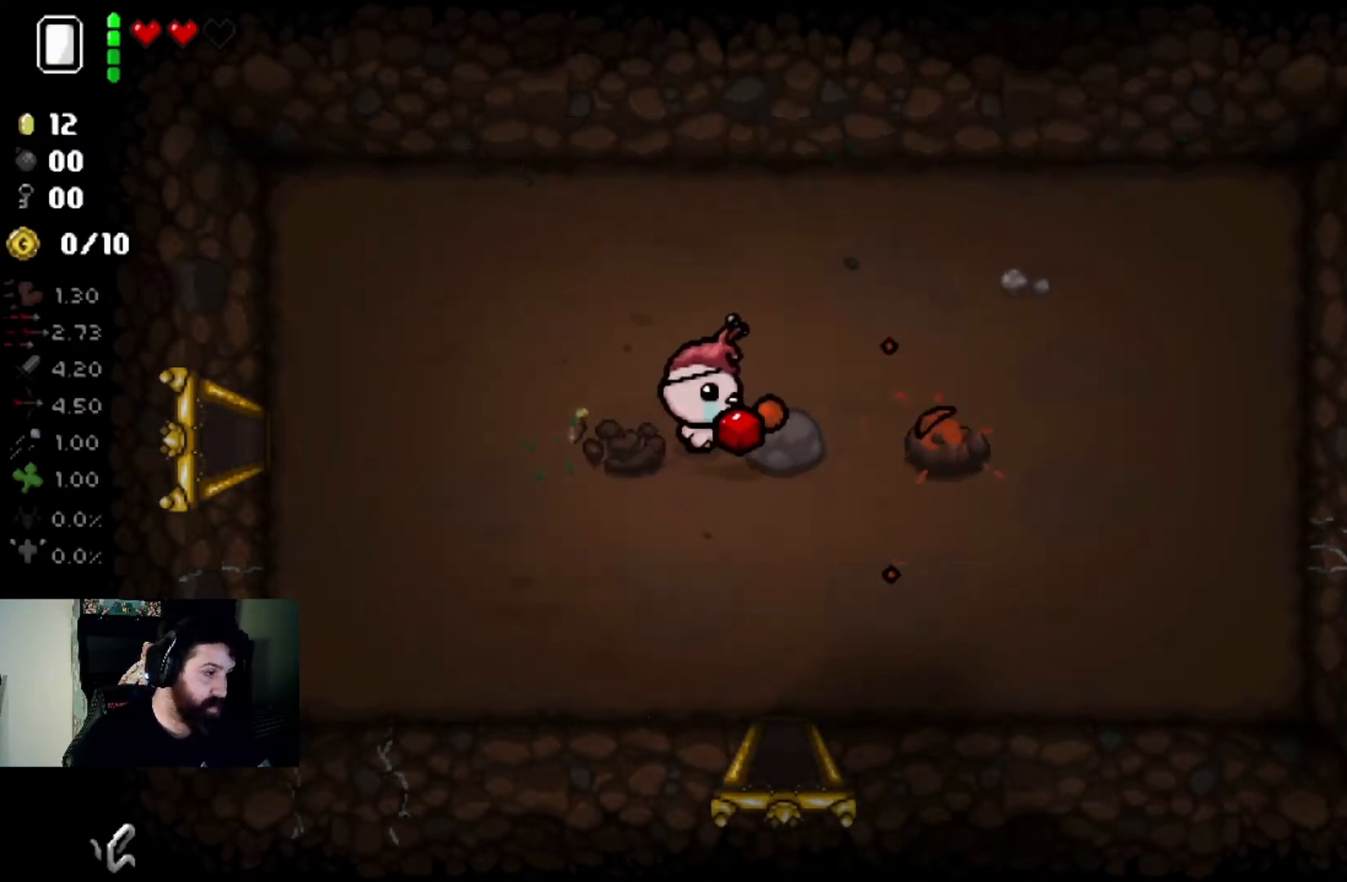
{"buttons": [], "left_stick": "center", "right_stick": "center", "events": [[334, "left_stick", "down-right"], [467, "right_stick", "center"], [501, "left_stick", "center"]]}
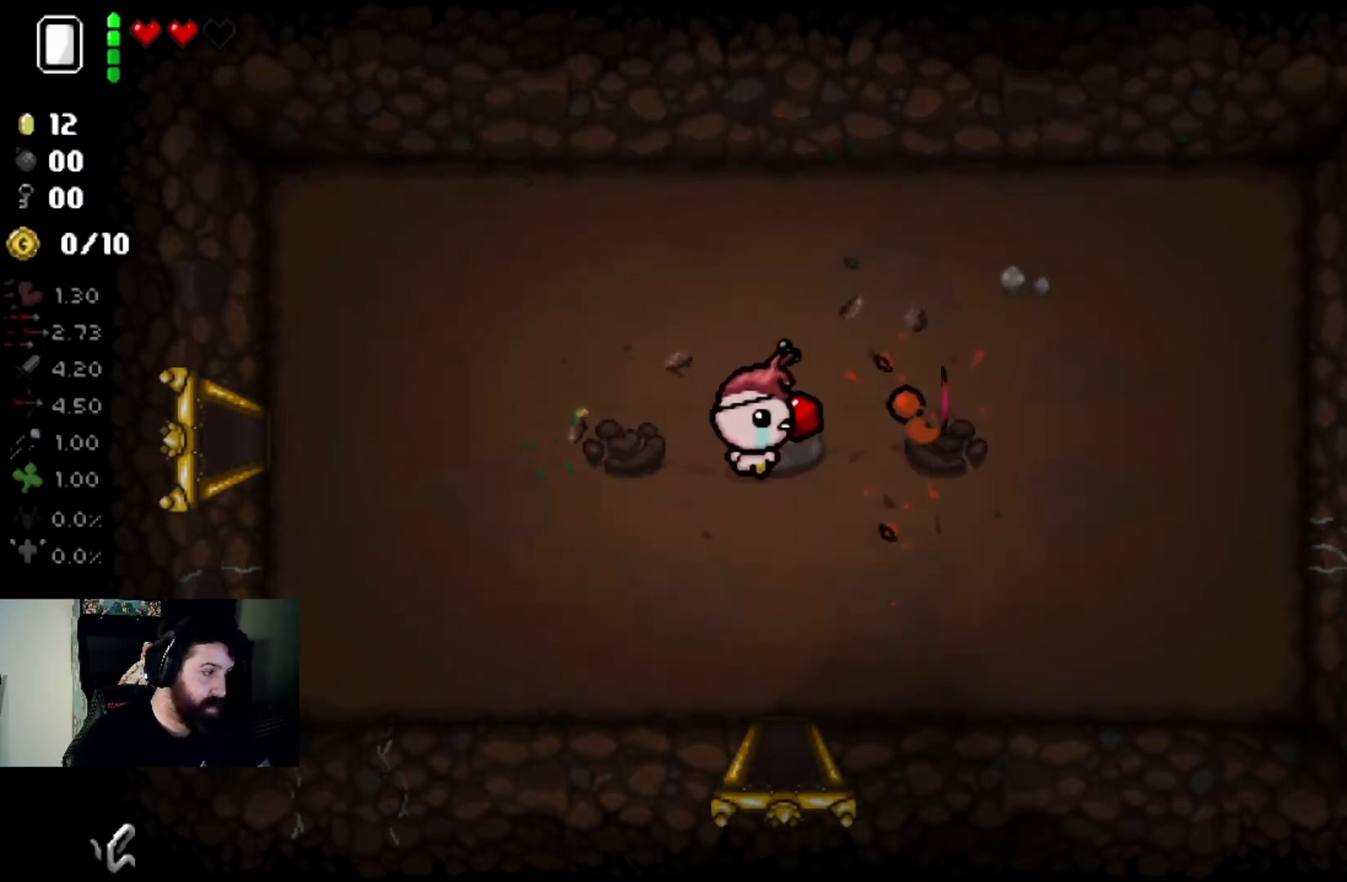
{"buttons": [], "left_stick": "down-right", "right_stick": "center", "events": [[400, "left_stick", "down-right"]]}
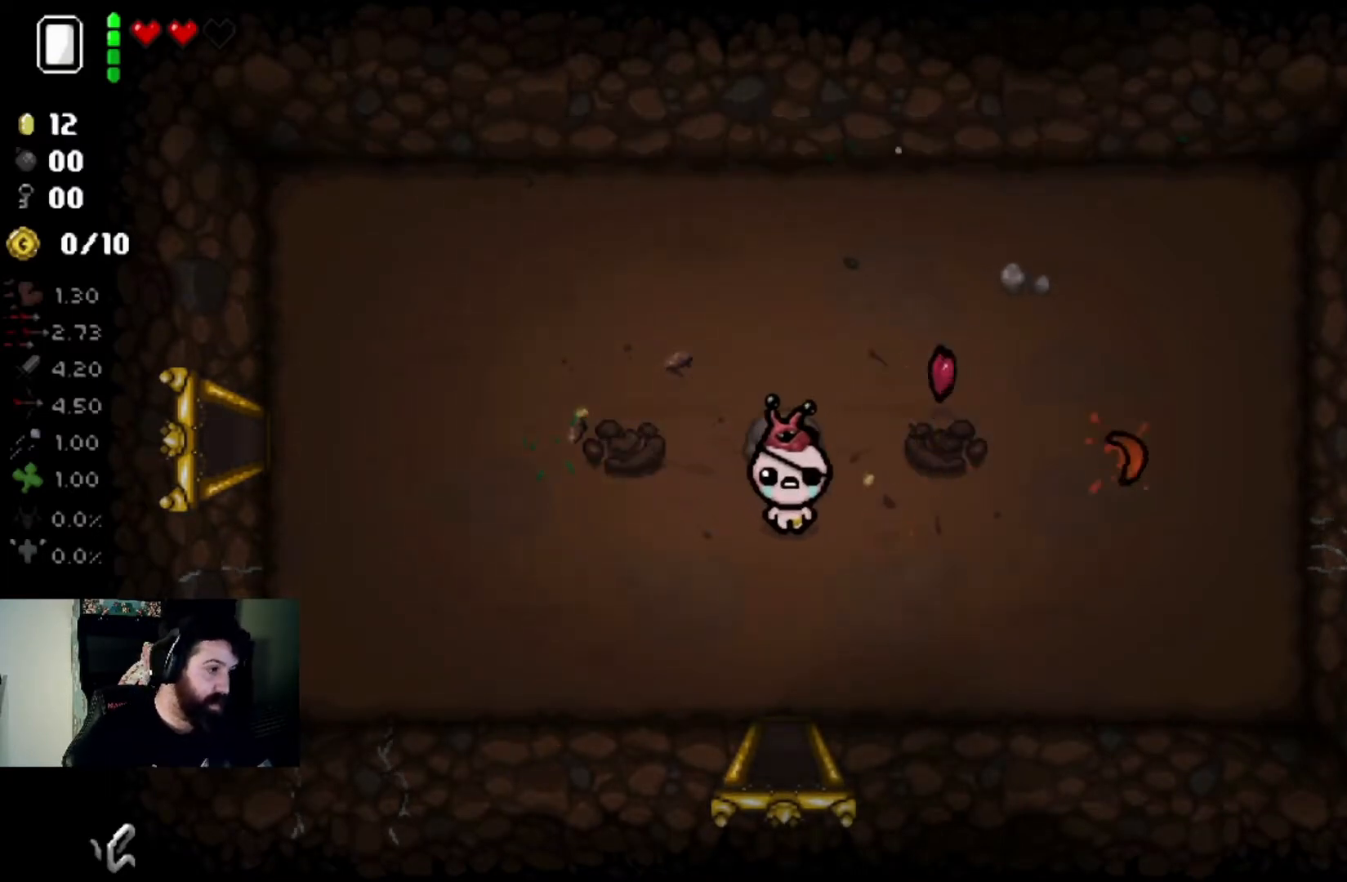
{"buttons": [], "left_stick": "center", "right_stick": "center", "events": [[67, "left_stick", "center"]]}
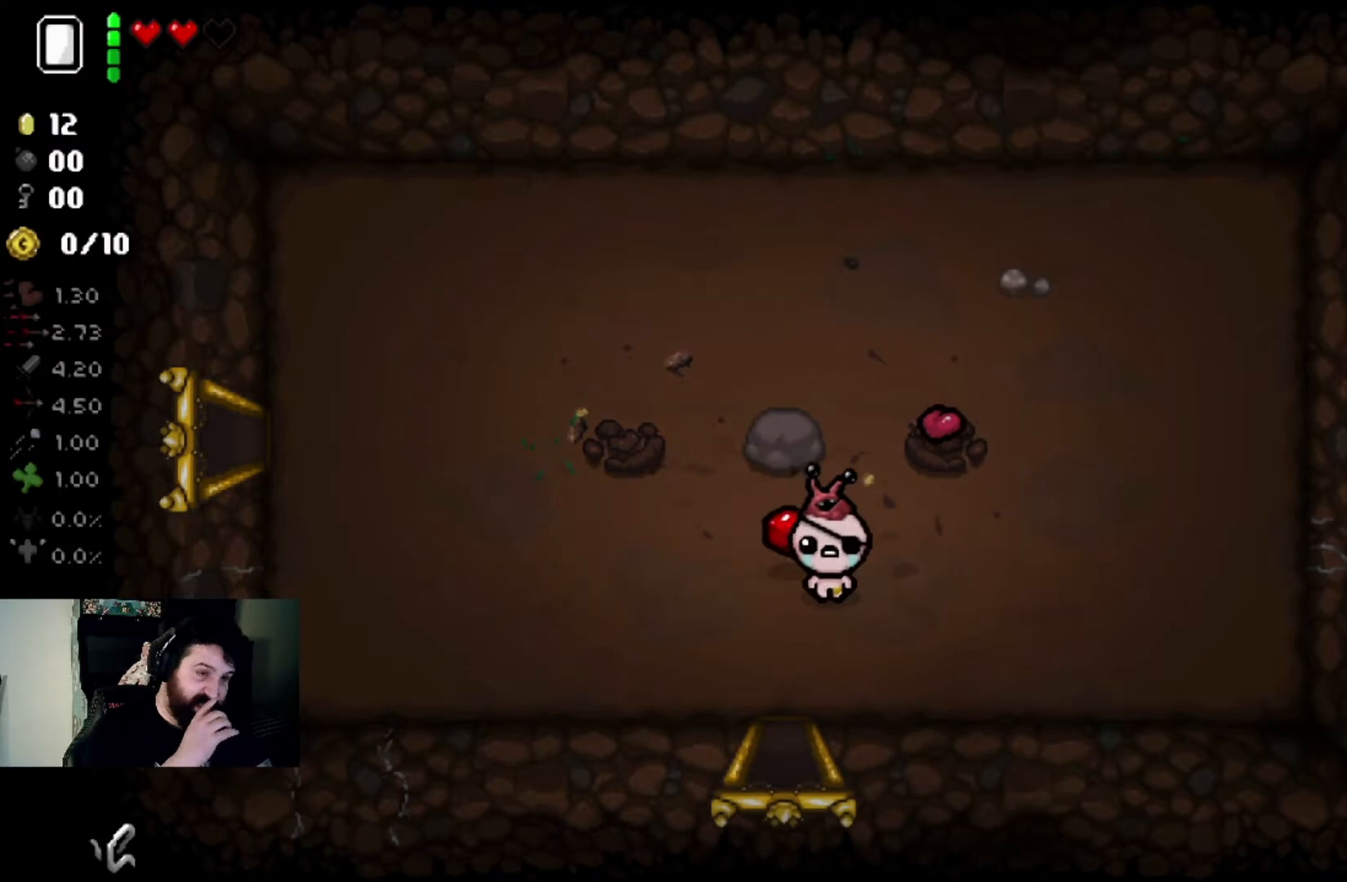
{"buttons": [], "left_stick": "center", "right_stick": "center", "events": []}
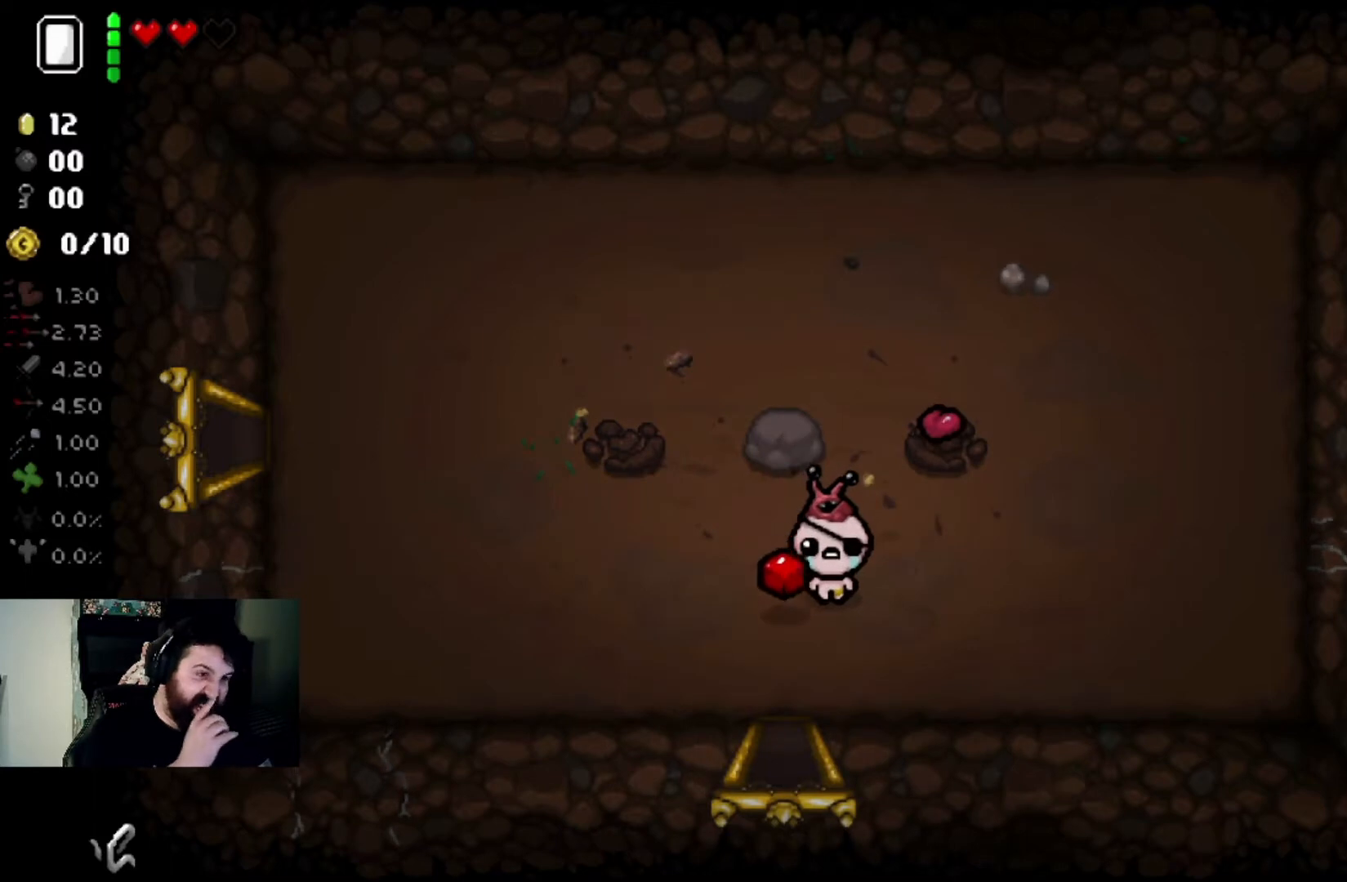
{"buttons": [], "left_stick": "center", "right_stick": "center", "events": []}
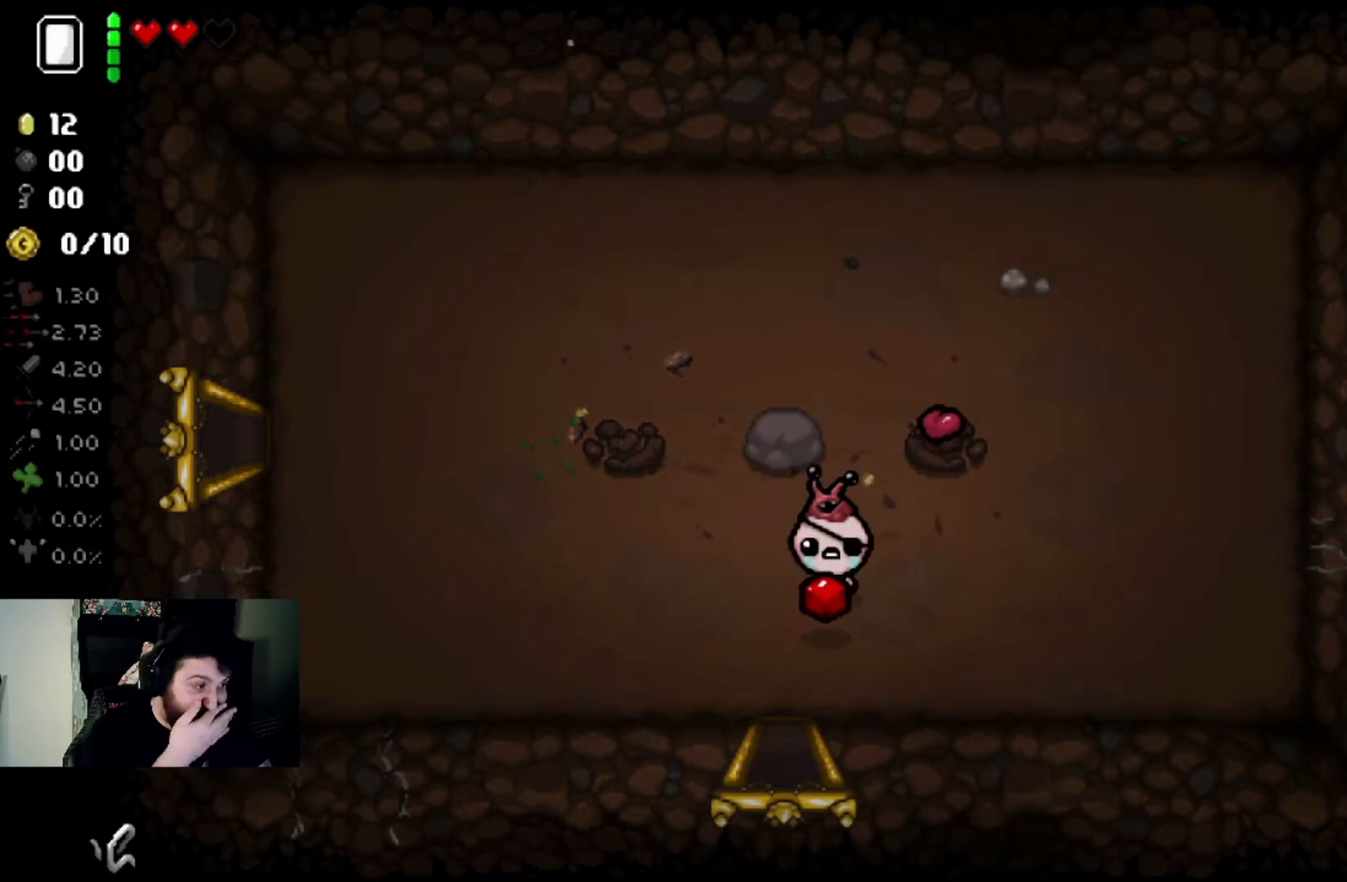
{"buttons": [], "left_stick": "up-left", "right_stick": "center", "events": [[33, "left_stick", "up-right"], [400, "left_stick", "up-left"]]}
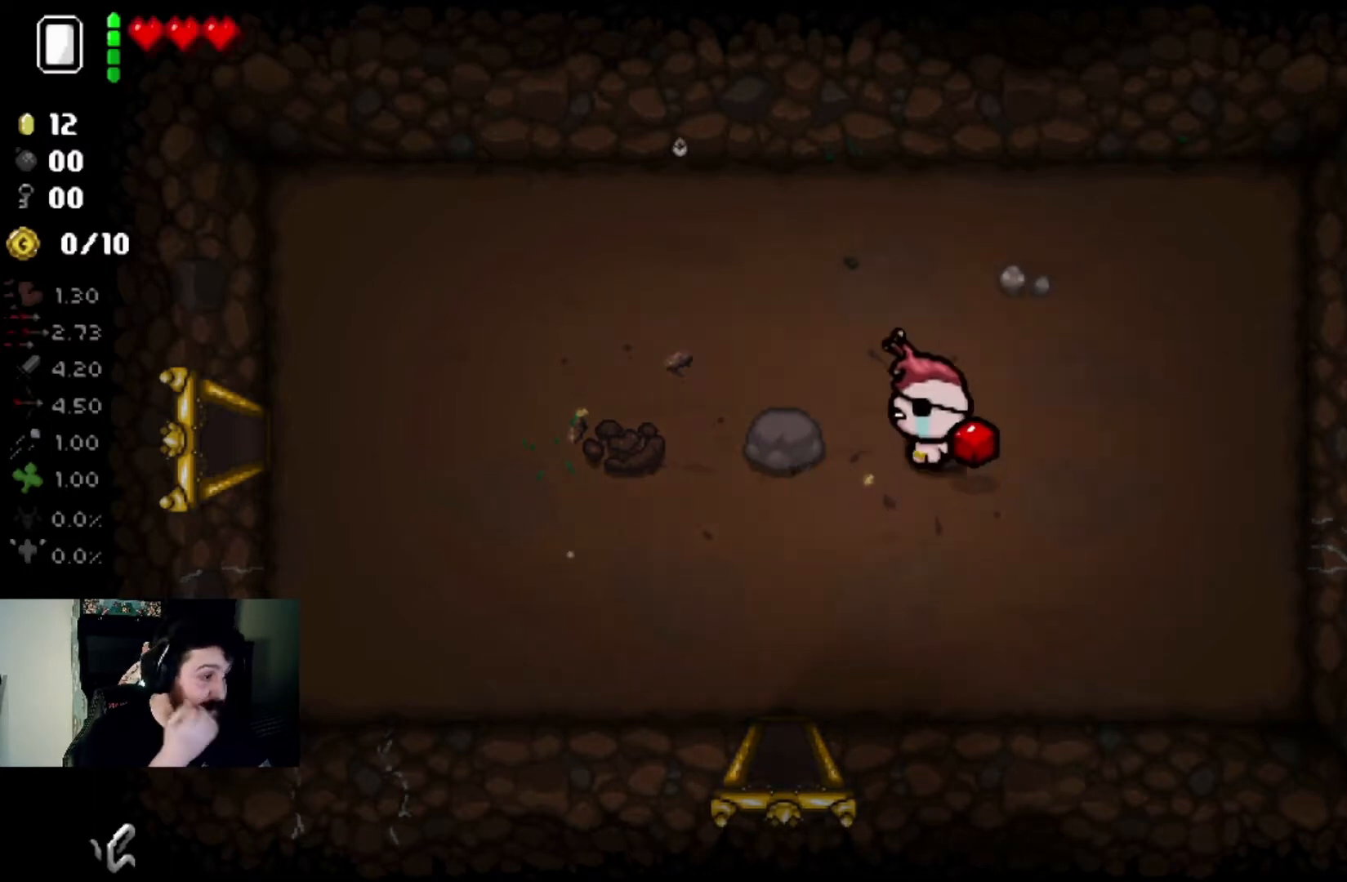
{"buttons": [], "left_stick": "left", "right_stick": "center", "events": [[67, "left_stick", "down-left"], [201, "left_stick", "down"], [334, "left_stick", "center"], [501, "left_stick", "left"]]}
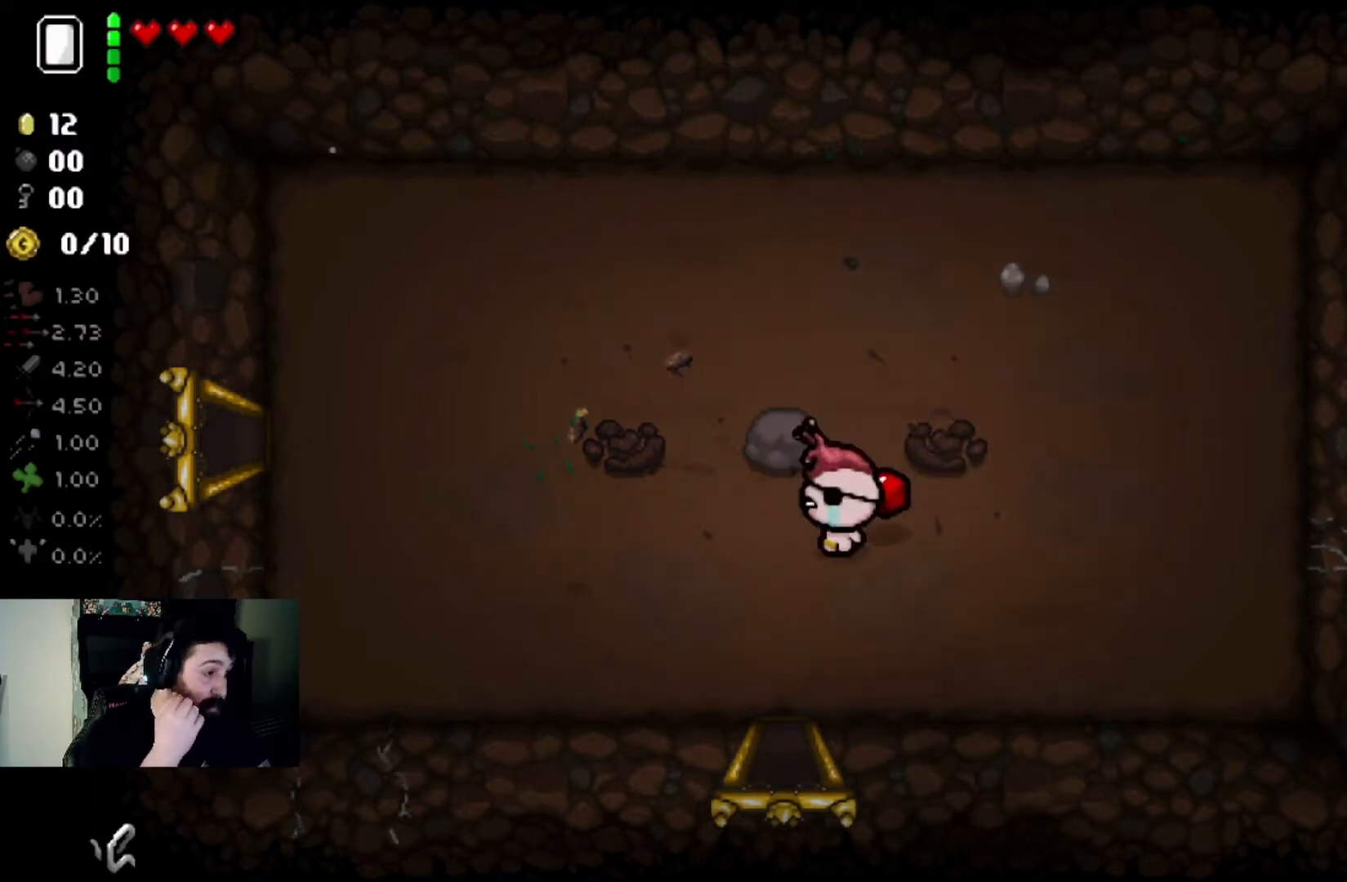
{"buttons": [], "left_stick": "down", "right_stick": "center", "events": [[200, "left_stick", "center"], [367, "left_stick", "down"]]}
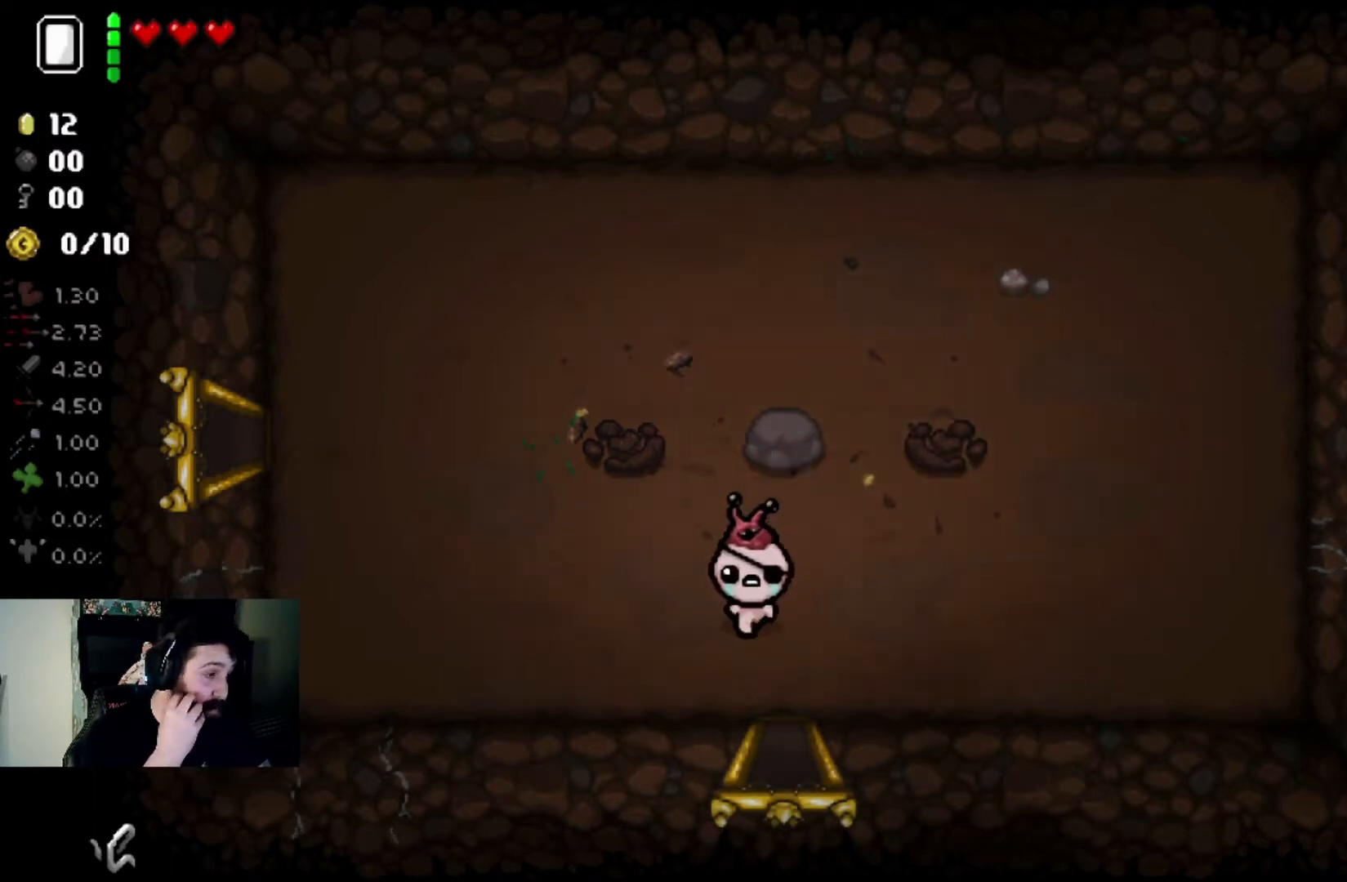
{"buttons": [], "left_stick": "center", "right_stick": "center", "events": [[501, "left_stick", "center"]]}
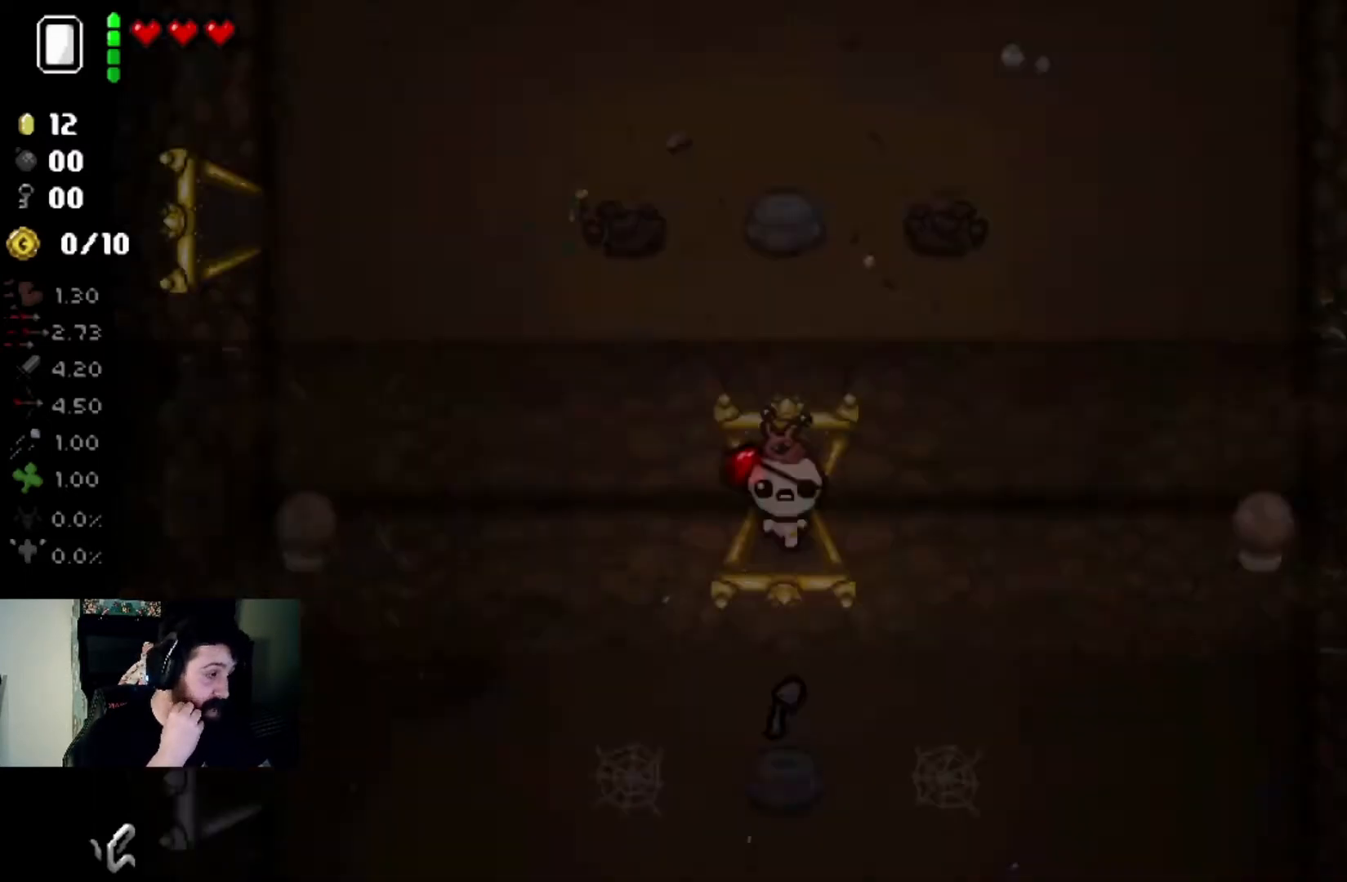
{"buttons": [], "left_stick": "down", "right_stick": "center", "events": [[500, "left_stick", "down"]]}
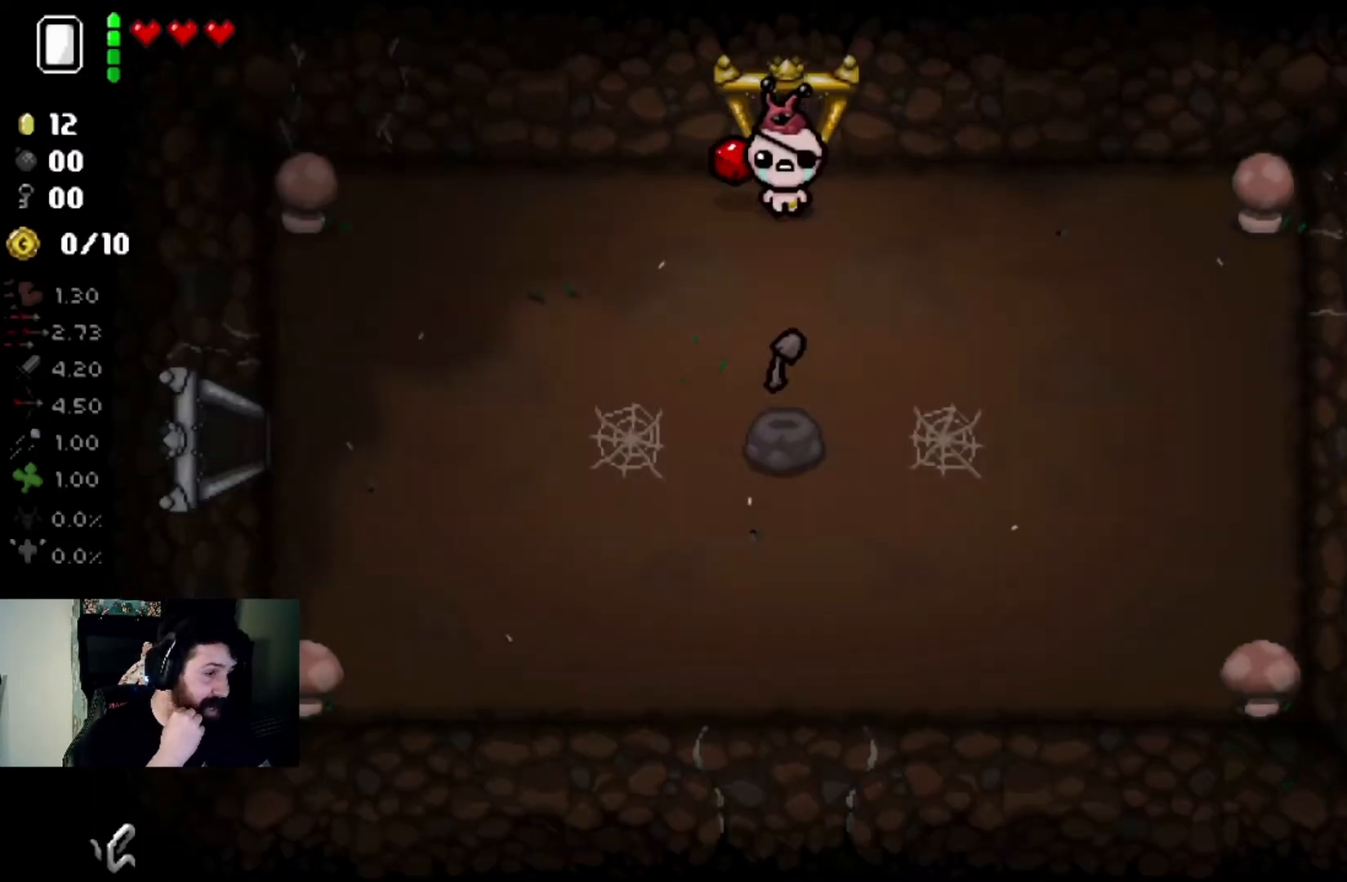
{"buttons": [], "left_stick": "up-left", "right_stick": "center", "events": [[201, "left_stick", "center"], [401, "left_stick", "up-left"]]}
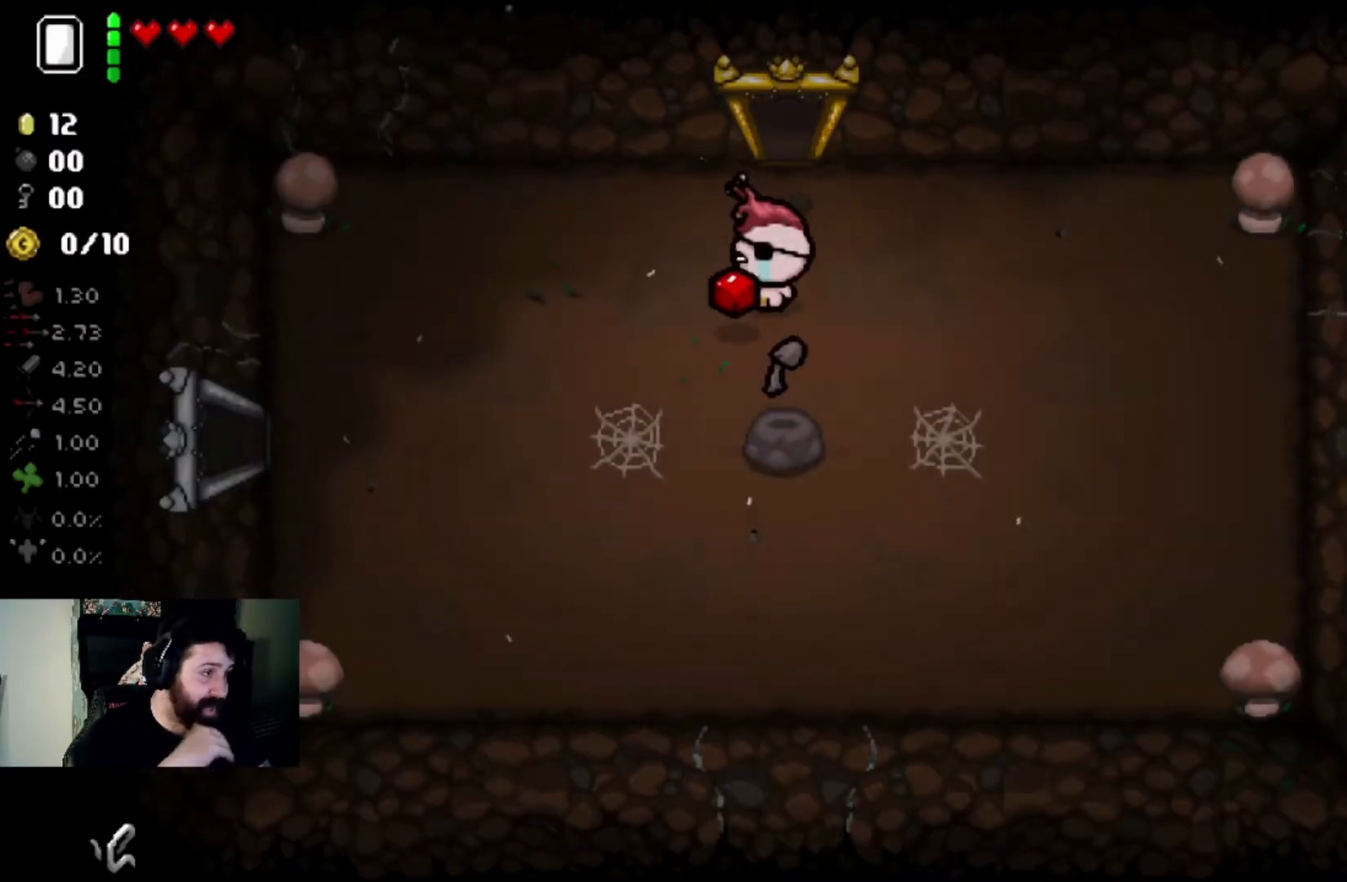
{"buttons": [], "left_stick": "center", "right_stick": "center", "events": [[100, "left_stick", "center"]]}
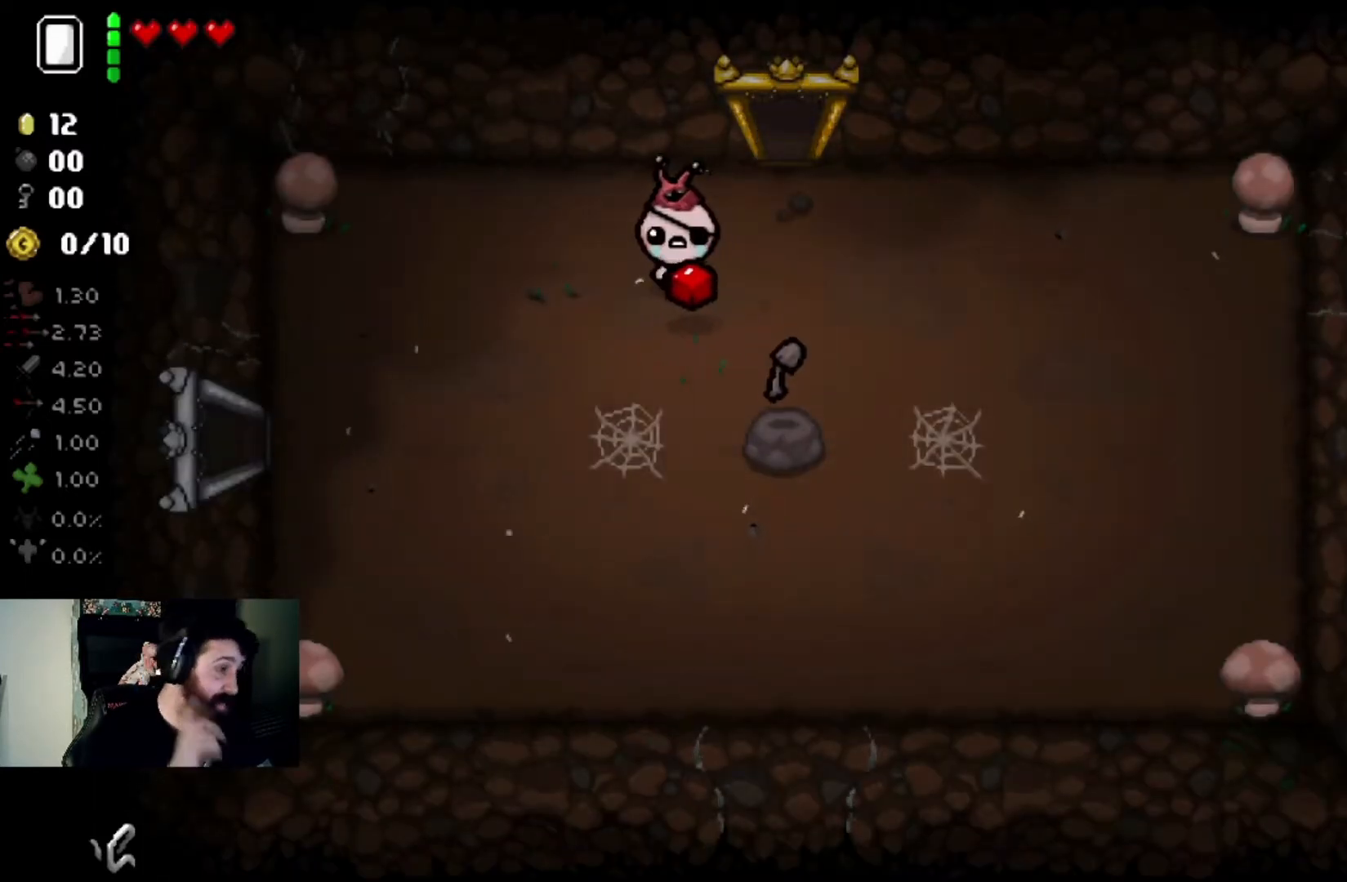
{"buttons": [], "left_stick": "center", "right_stick": "center", "events": []}
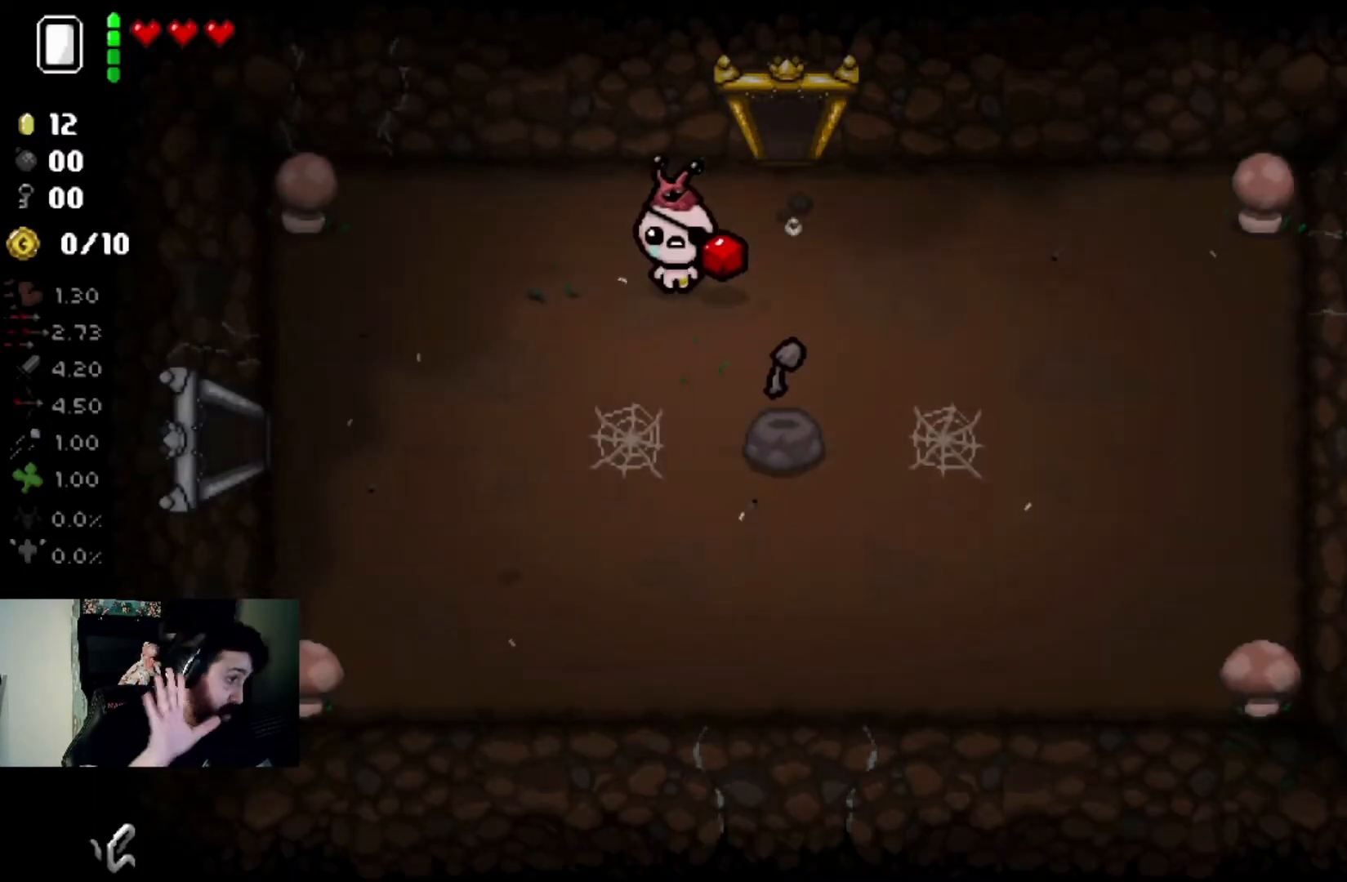
{"buttons": [], "left_stick": "center", "right_stick": "center", "events": []}
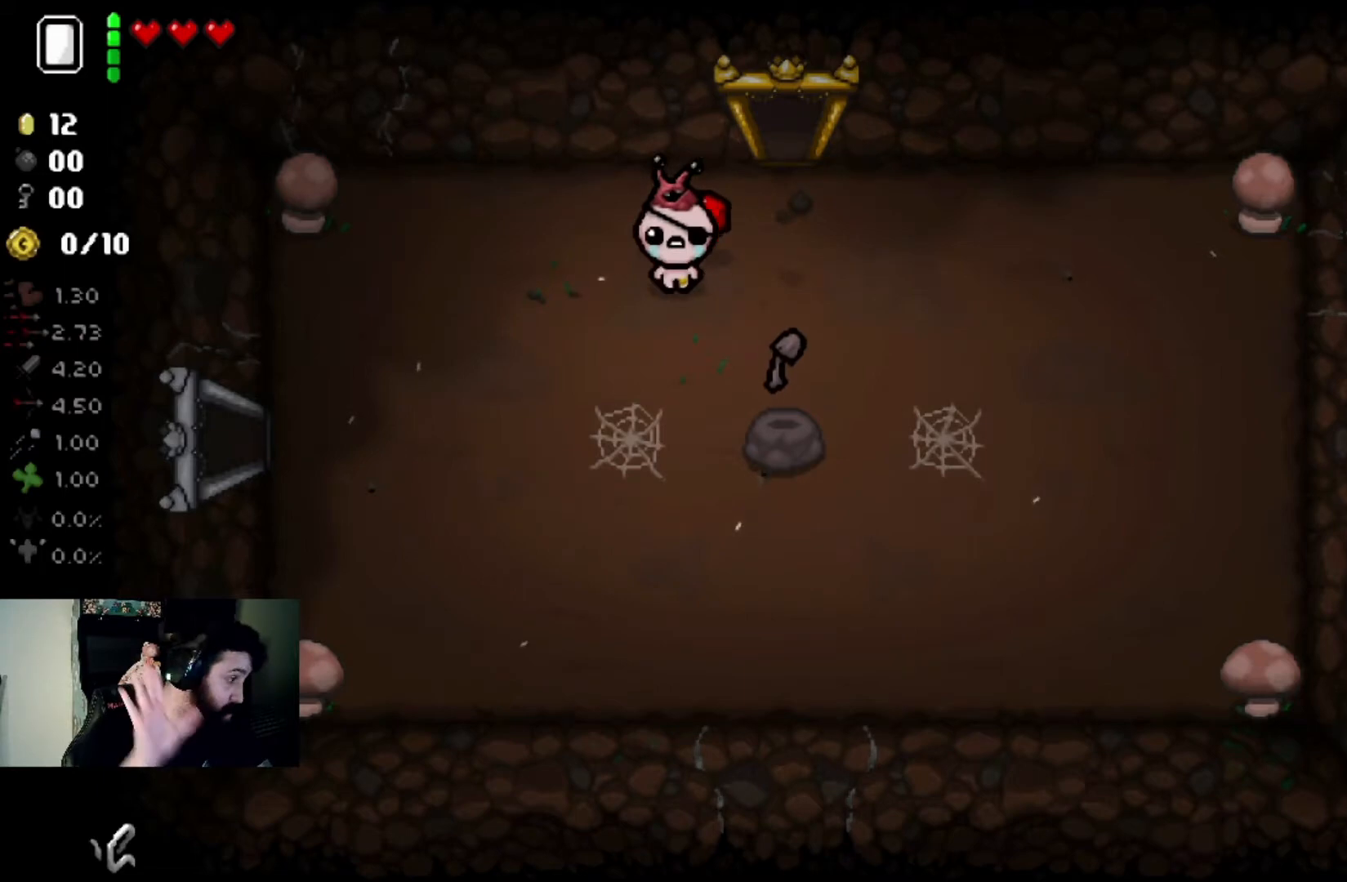
{"buttons": [], "left_stick": "center", "right_stick": "center", "events": []}
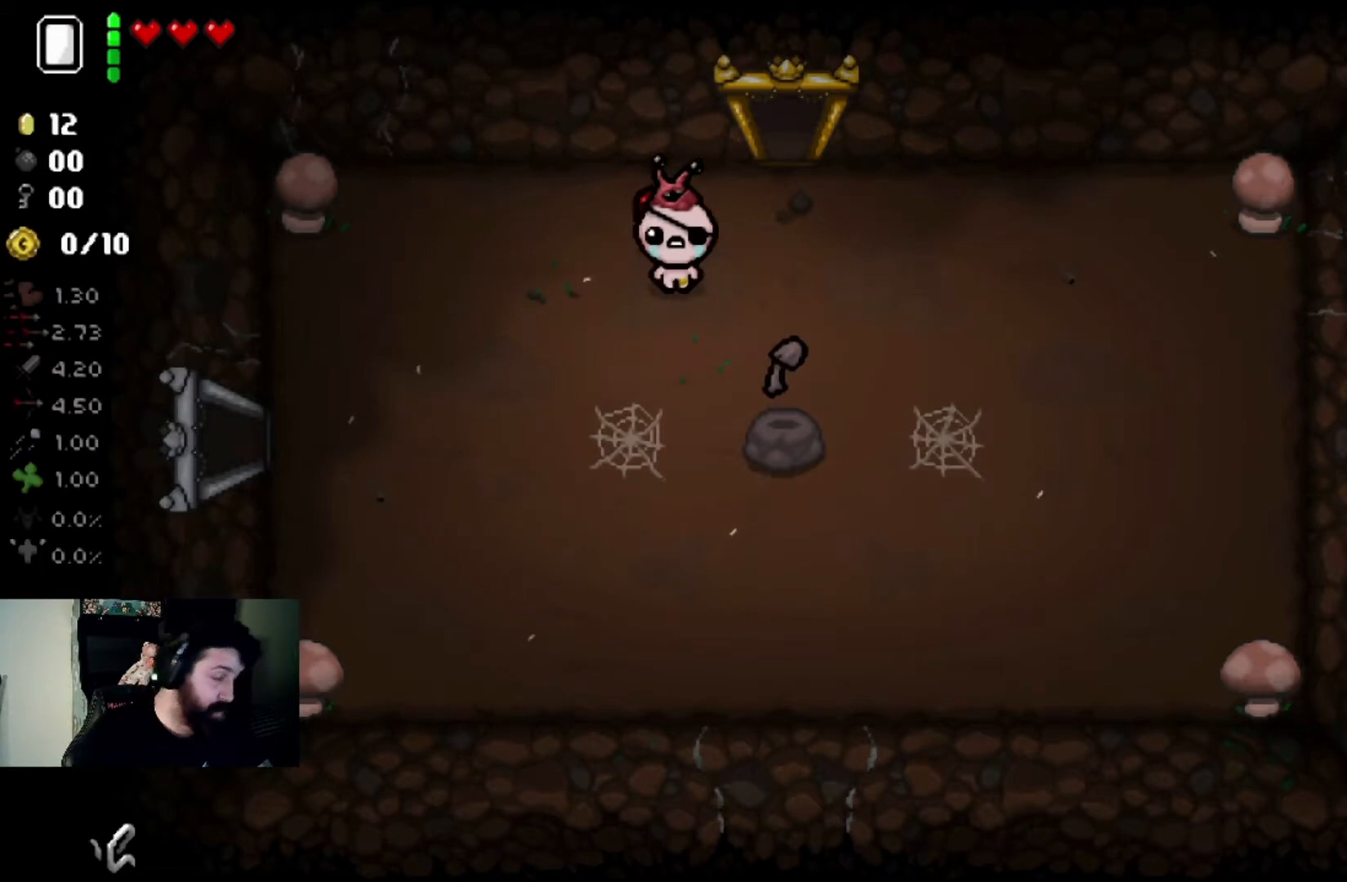
{"buttons": [], "left_stick": "down-right", "right_stick": "center", "events": [[233, "left_stick", "down"], [333, "left_stick", "down-right"]]}
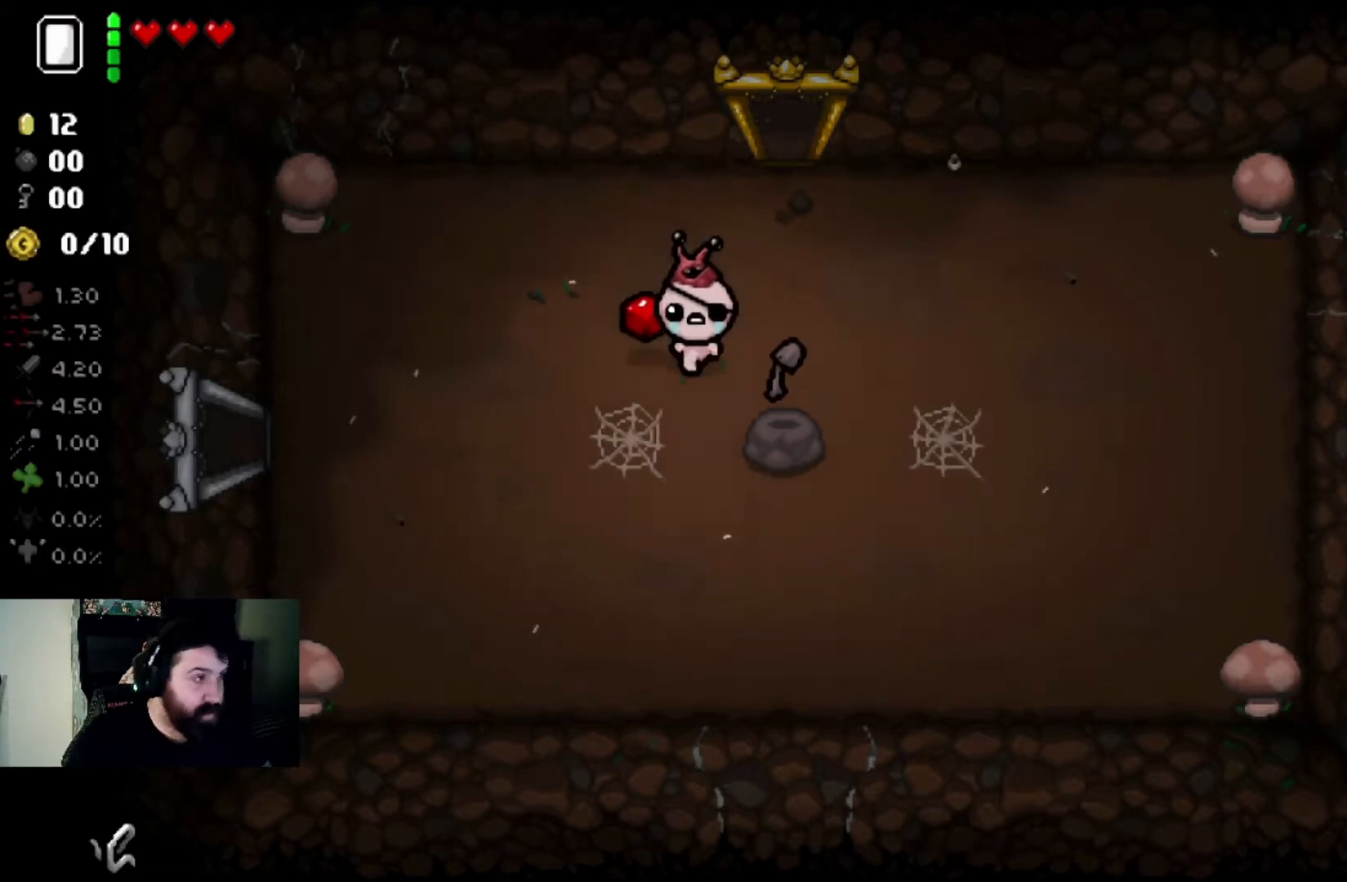
{"buttons": [], "left_stick": "left", "right_stick": "center", "events": [[167, "left_stick", "center"], [267, "left_stick", "left"]]}
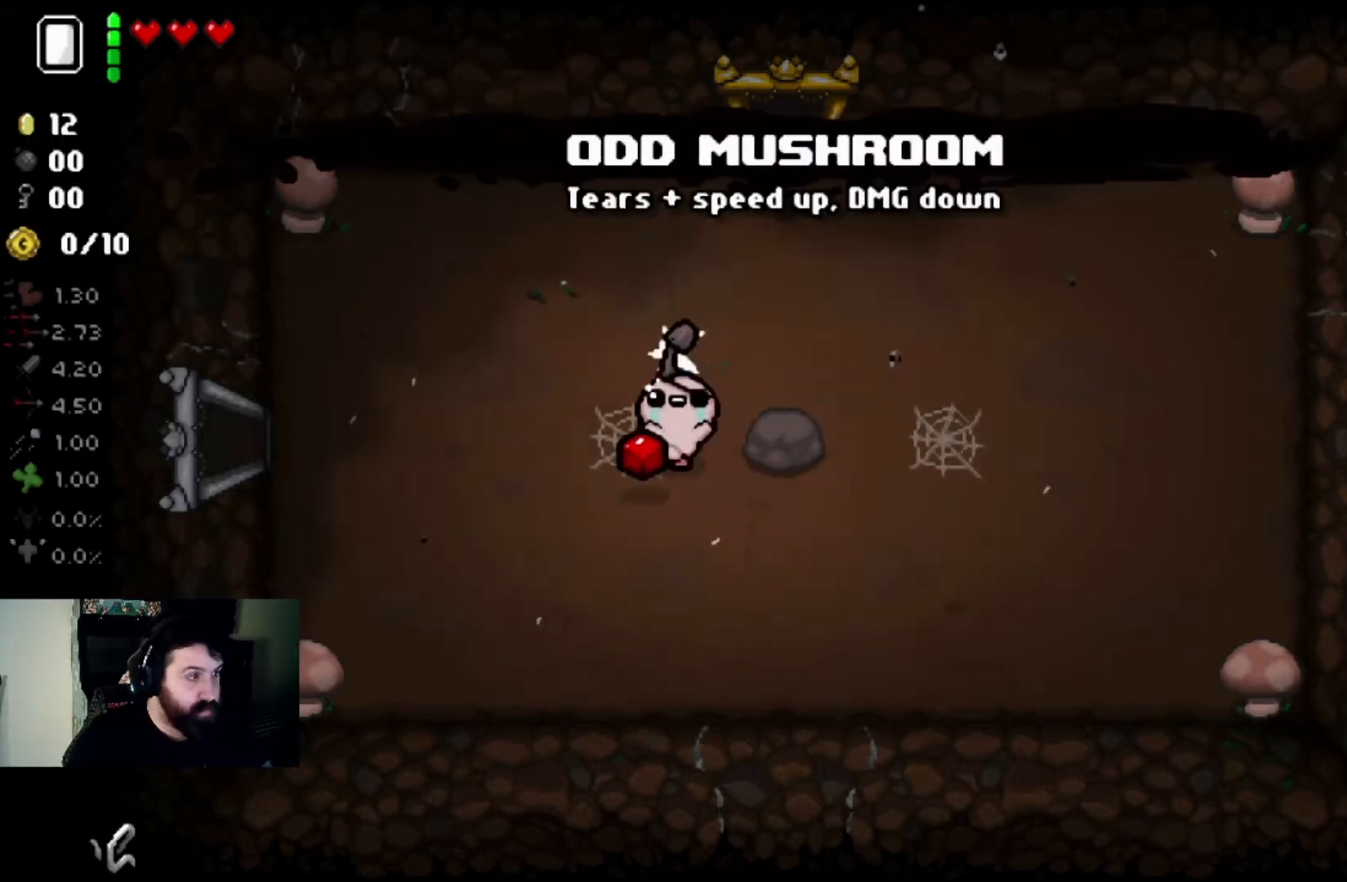
{"buttons": [], "left_stick": "left", "right_stick": "center", "events": []}